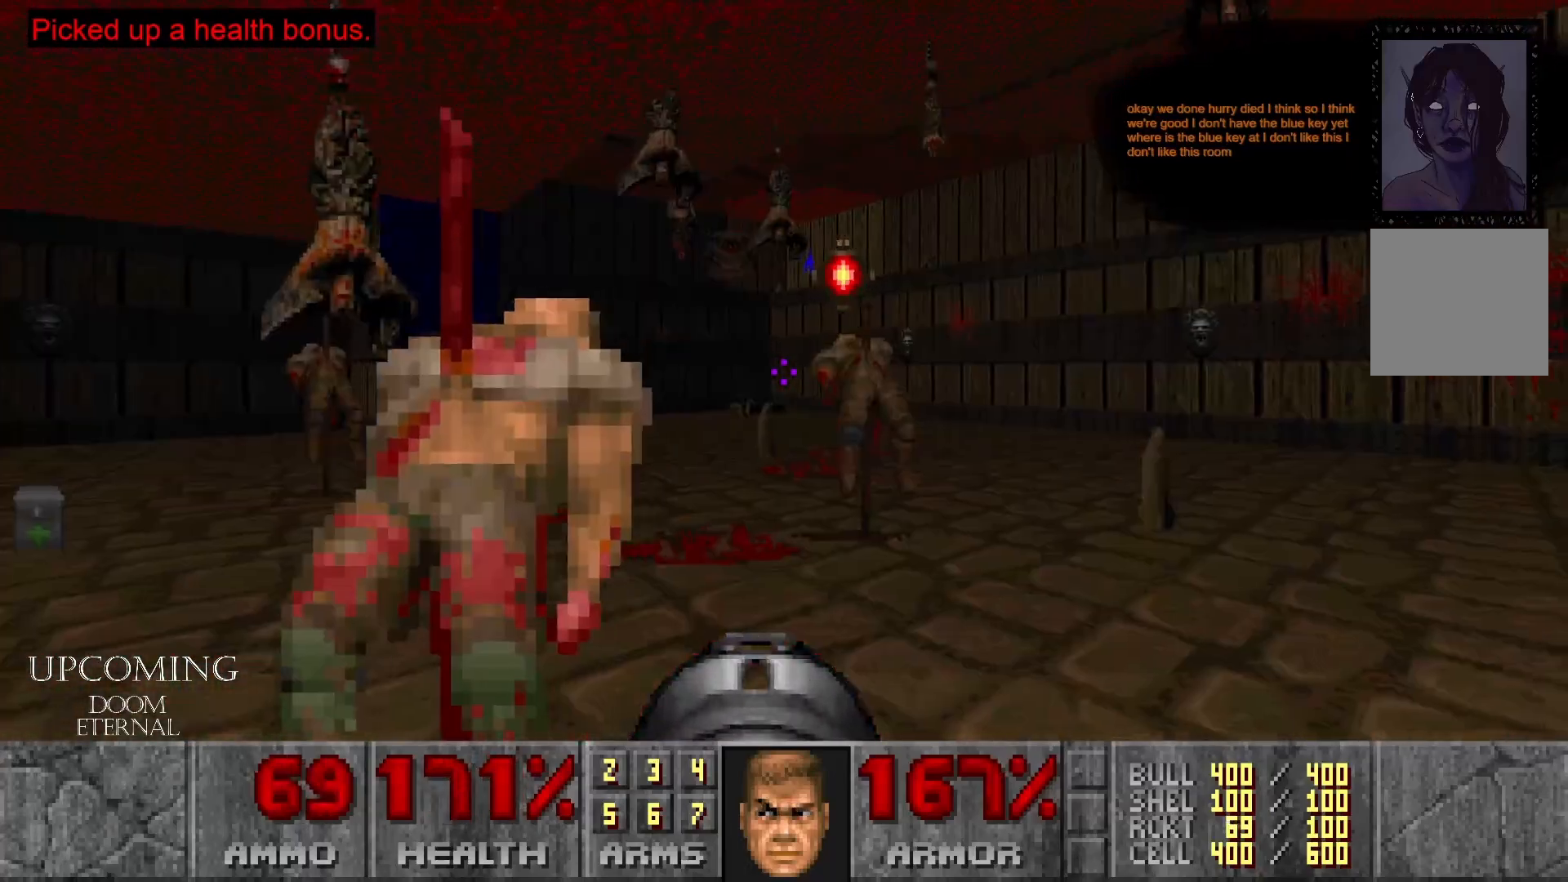
Gameplay with a controller (Xbox layout); each line is a JSON object with the inputs held at the frame after it. "events" lists button and stick changes between this image and that frame as [ms after this image, input, new state], when the widget could be followed in between. Not read: L3 R3.
{"buttons": ["R2"], "left_stick": "center", "right_stick": "center", "events": [[183, "left_stick", "right"], [383, "R2", "down"], [483, "left_stick", "center"]]}
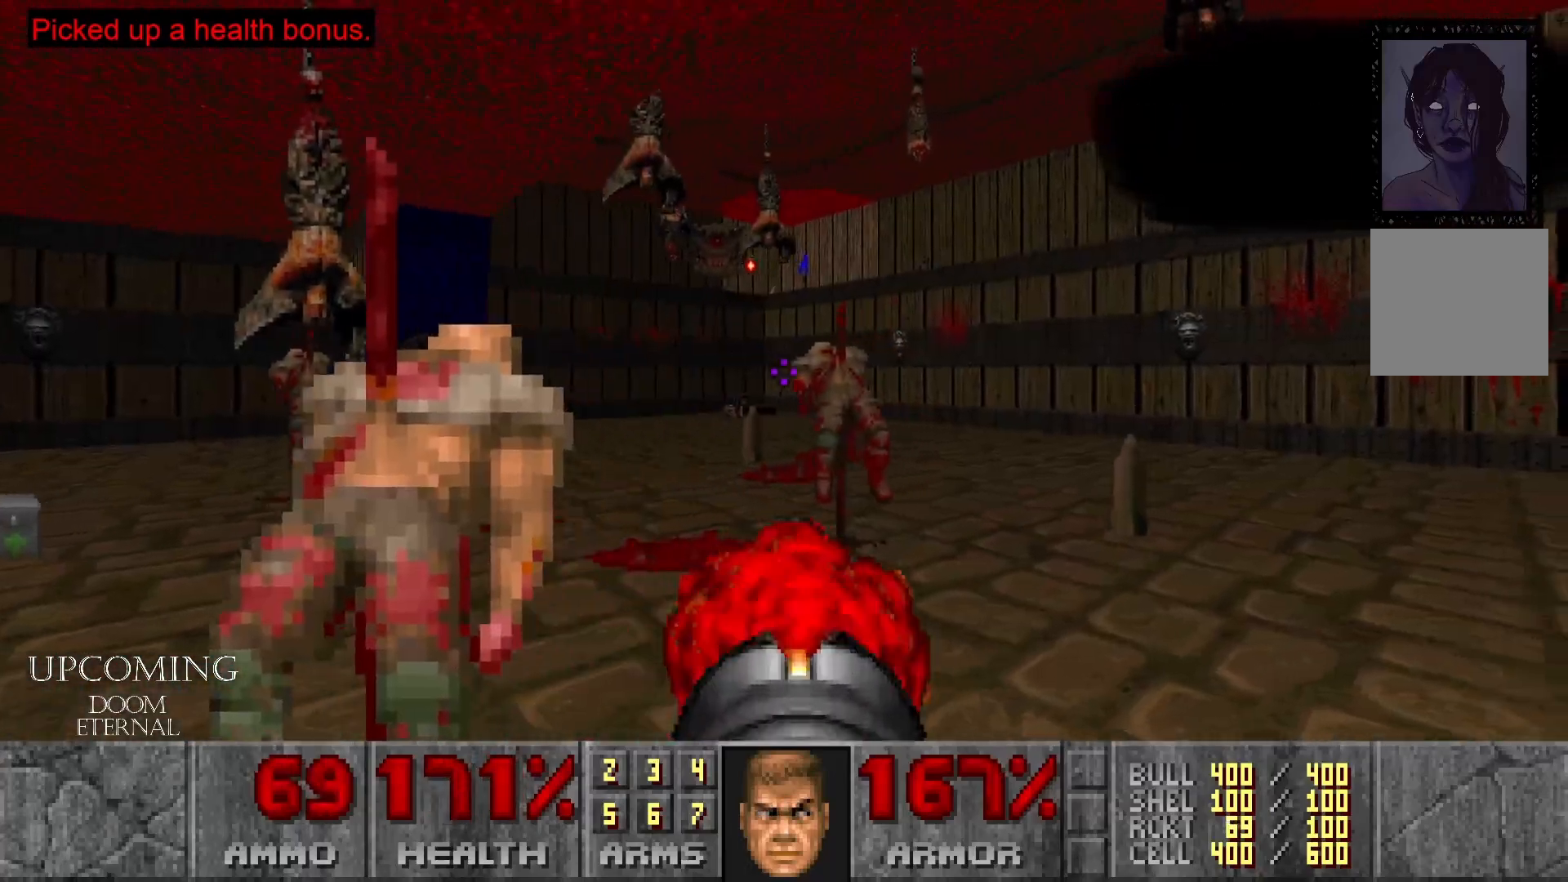
{"buttons": ["R2"], "left_stick": "center", "right_stick": "center", "events": [[133, "R2", "up"], [433, "R2", "down"]]}
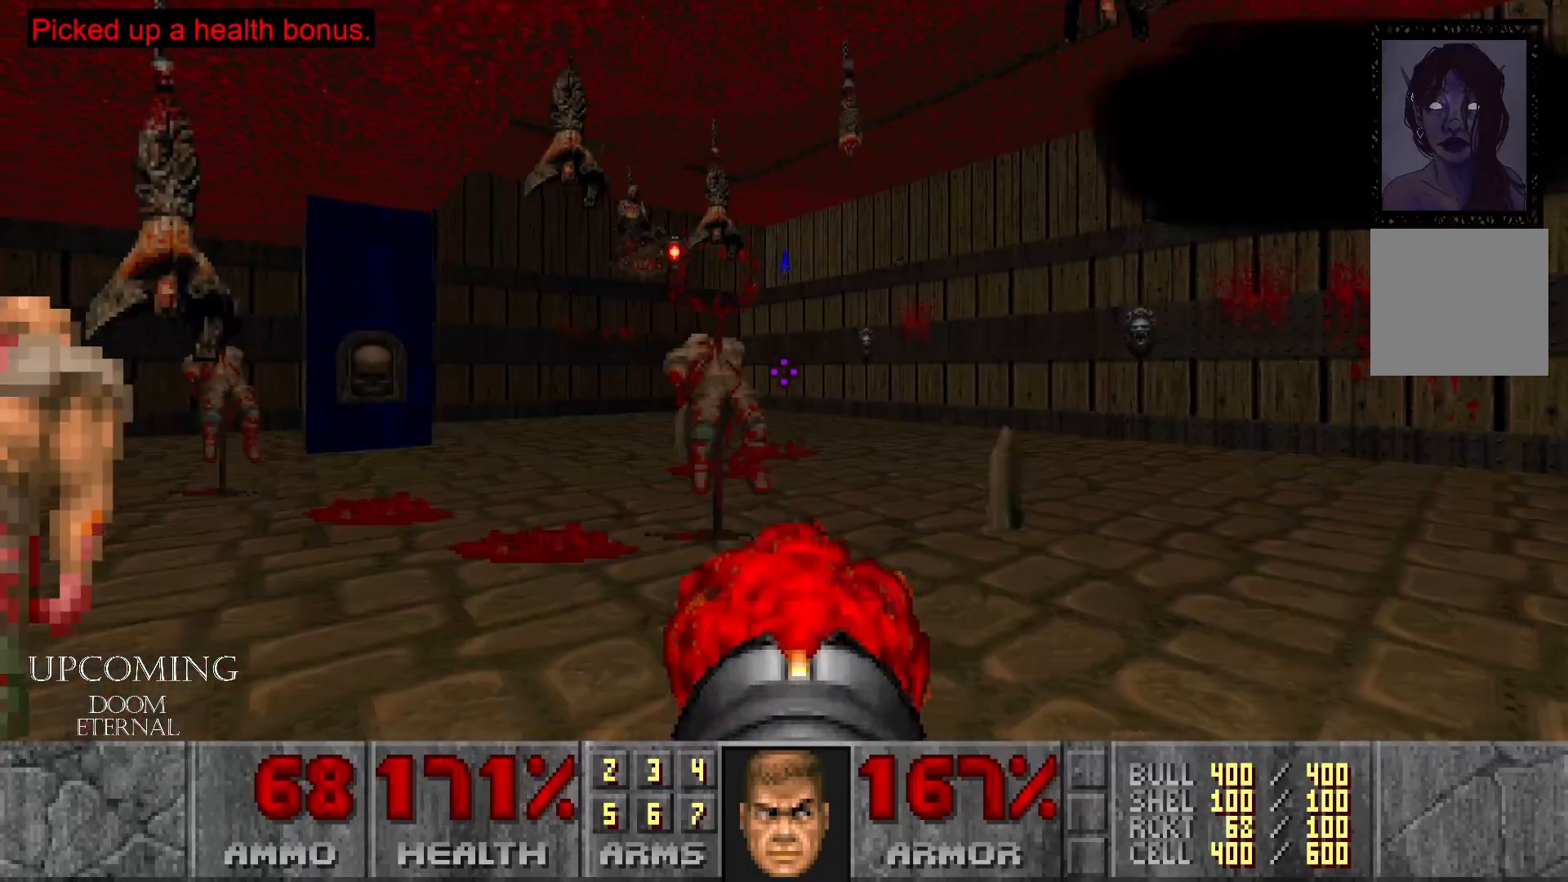
{"buttons": [], "left_stick": "left", "right_stick": "center", "events": [[83, "R2", "up"], [467, "left_stick", "left"]]}
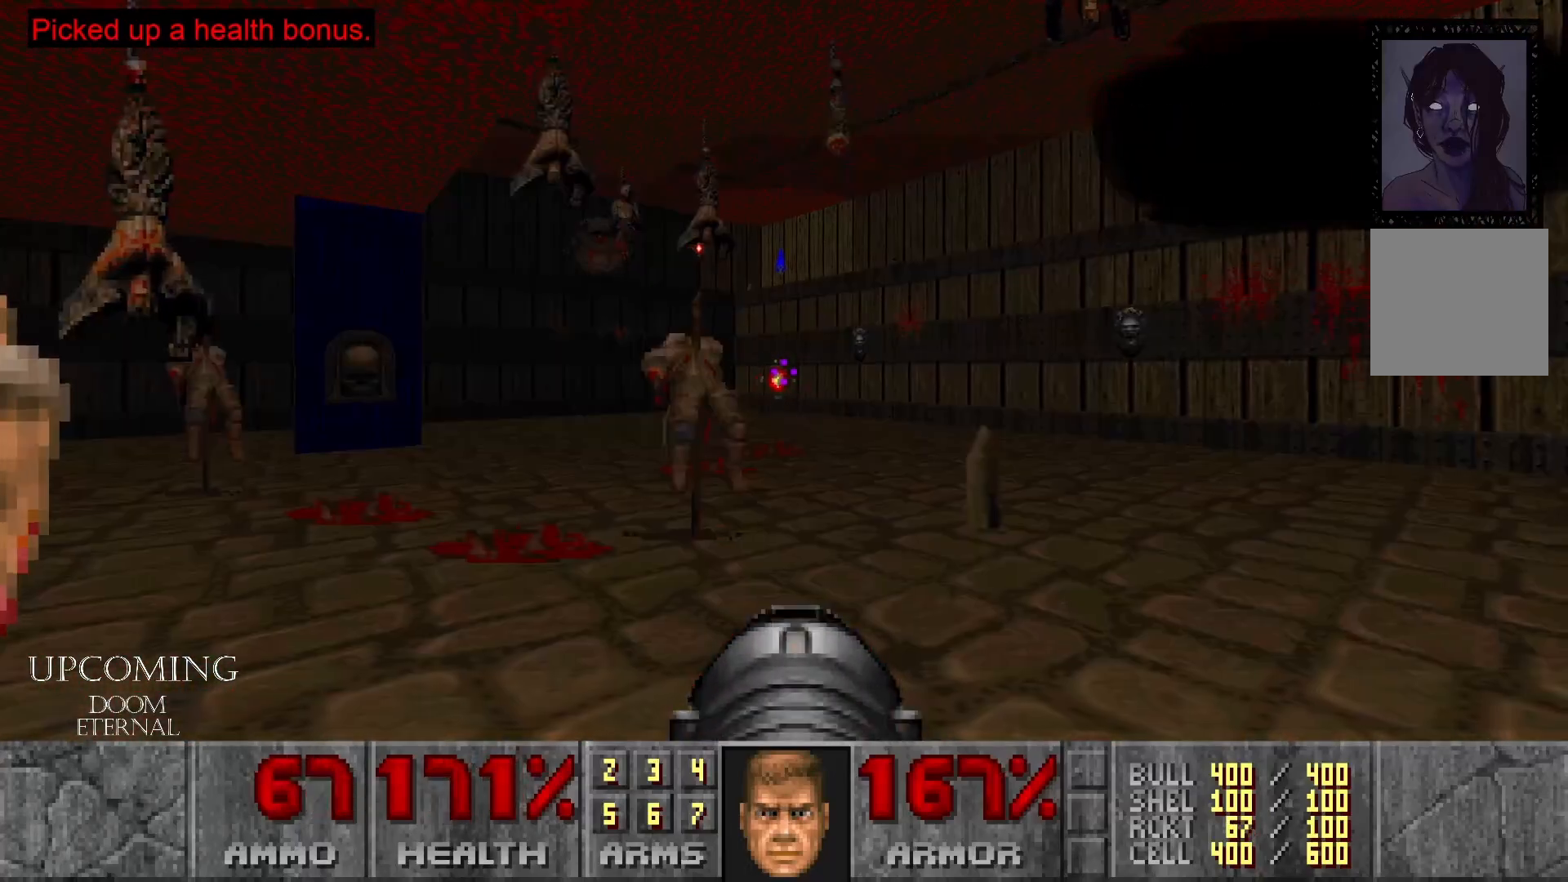
{"buttons": ["R2"], "left_stick": "right", "right_stick": "left", "events": [[133, "left_stick", "center"], [150, "right_stick", "left"], [383, "R2", "down"], [383, "left_stick", "right"]]}
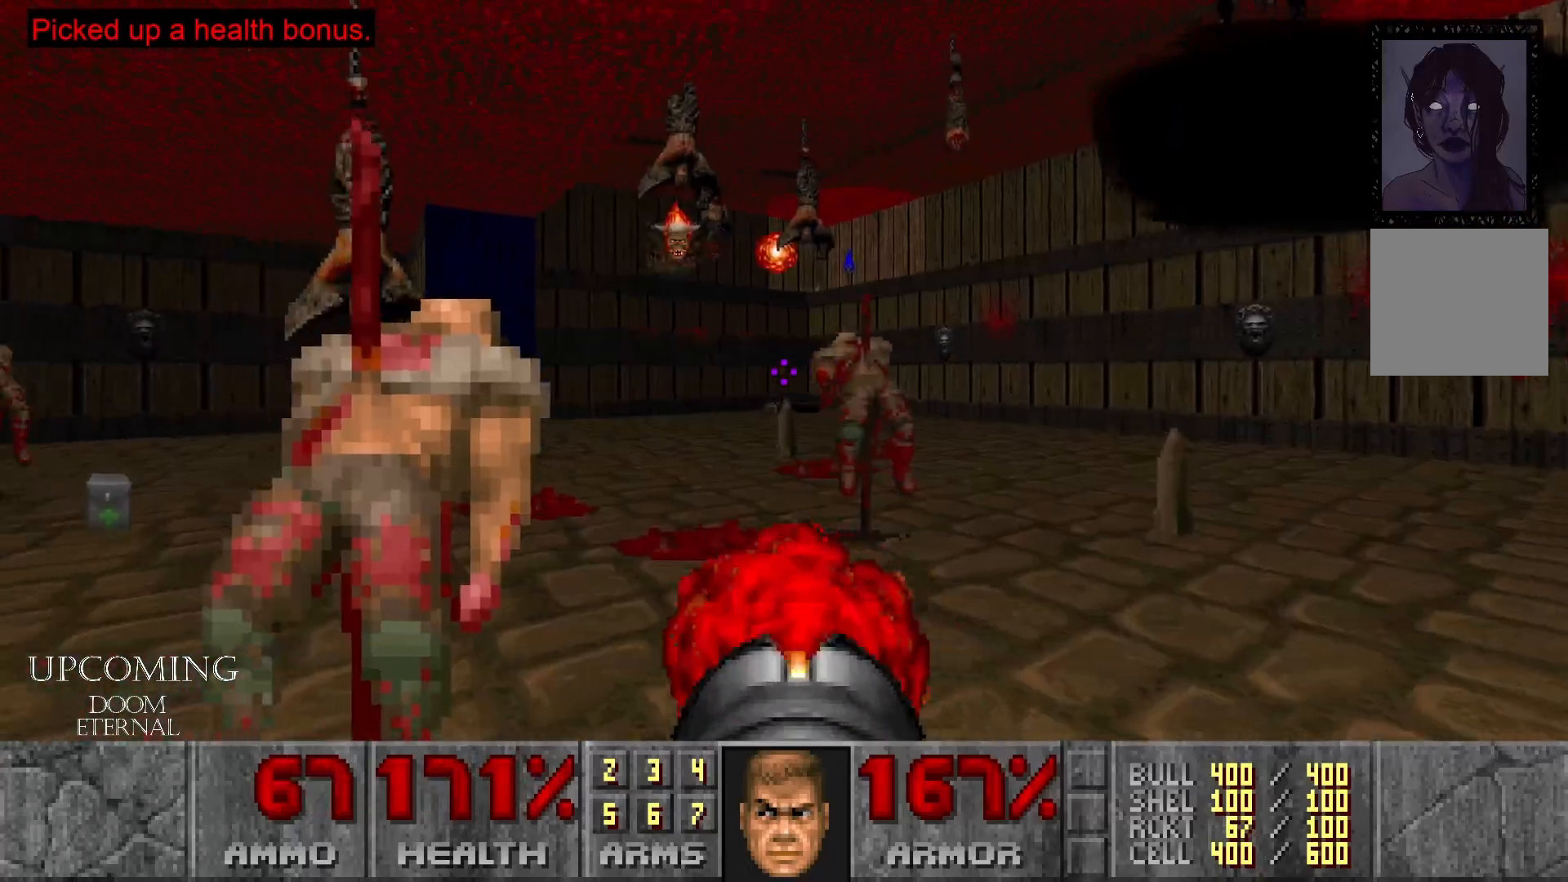
{"buttons": [], "left_stick": "right", "right_stick": "center", "events": [[117, "right_stick", "center"], [167, "R2", "up"]]}
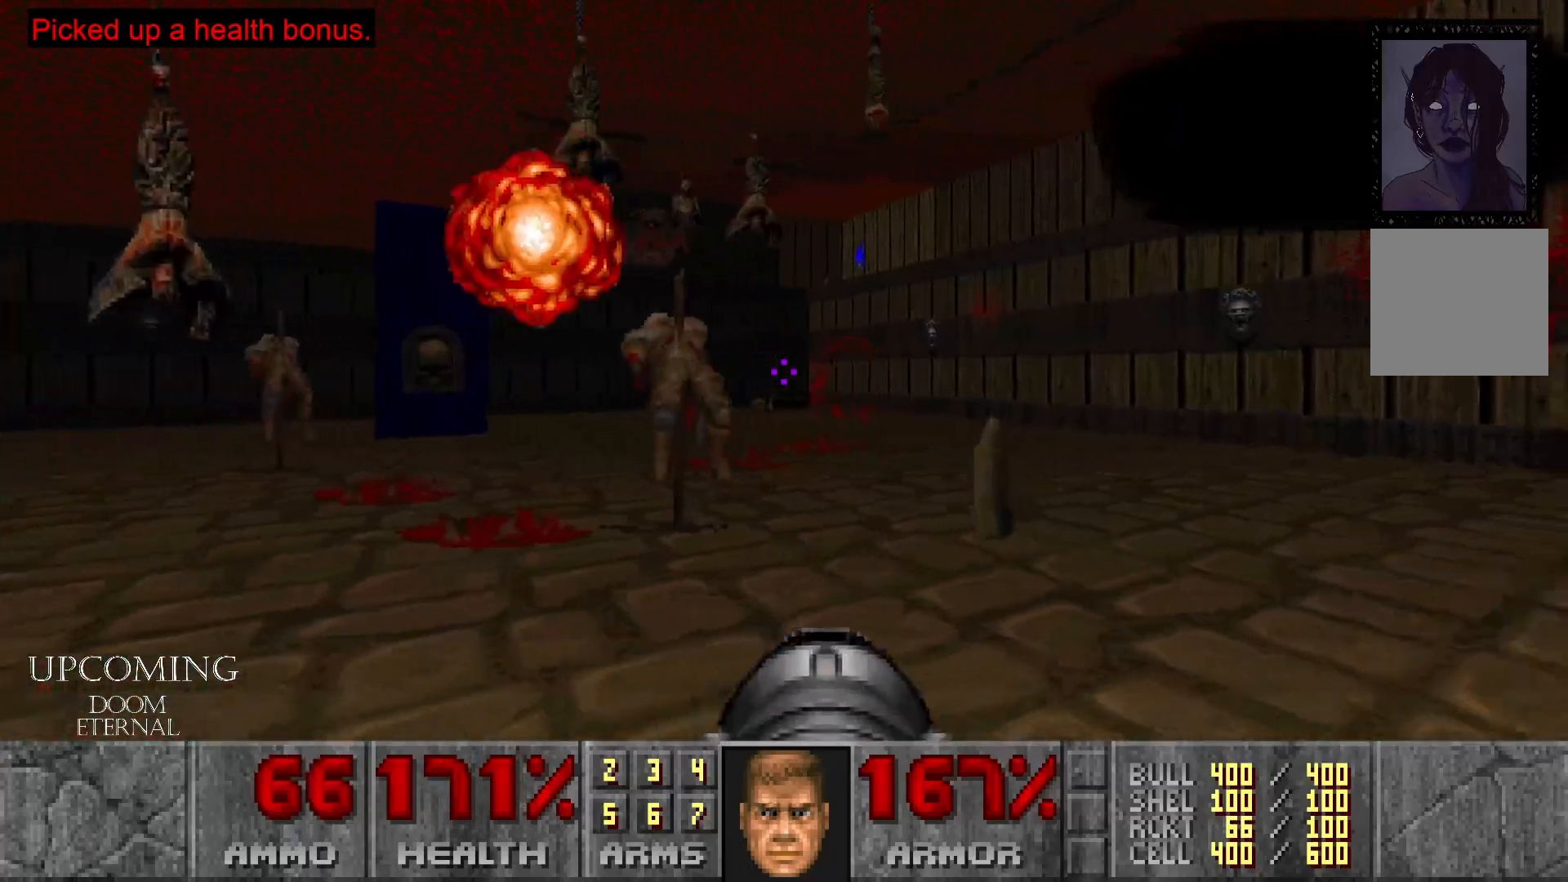
{"buttons": [], "left_stick": "right", "right_stick": "center", "events": [[100, "left_stick", "center"], [150, "right_stick", "left"], [200, "left_stick", "left"], [317, "left_stick", "center"], [383, "left_stick", "right"], [400, "right_stick", "center"]]}
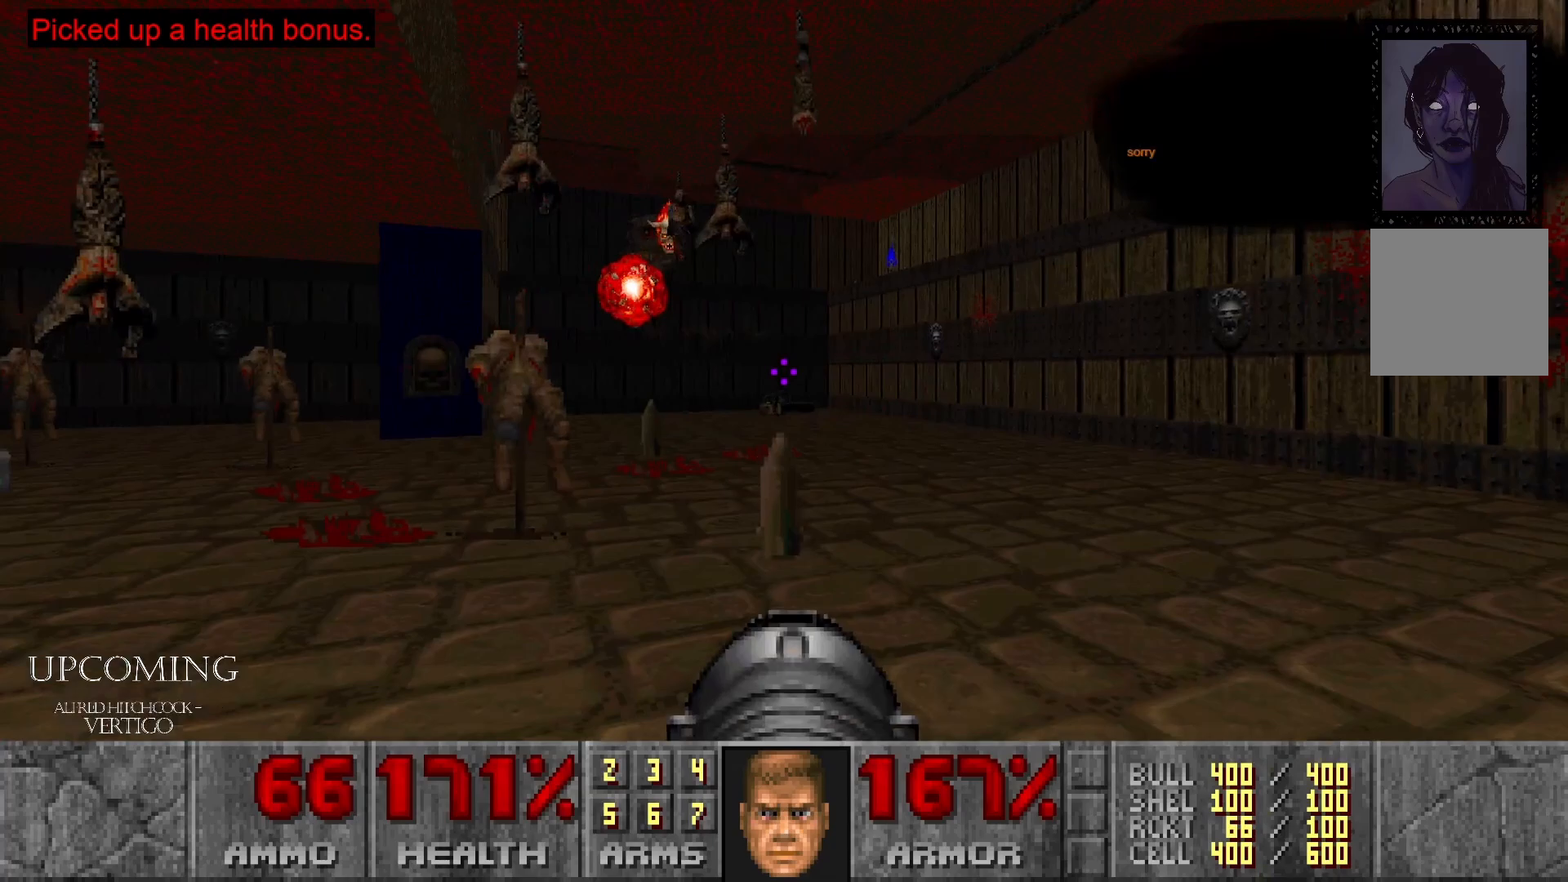
{"buttons": [], "left_stick": "left", "right_stick": "center", "events": [[50, "right_stick", "left"], [67, "R2", "down"], [100, "left_stick", "center"], [300, "R2", "up"], [367, "left_stick", "left"], [400, "right_stick", "center"]]}
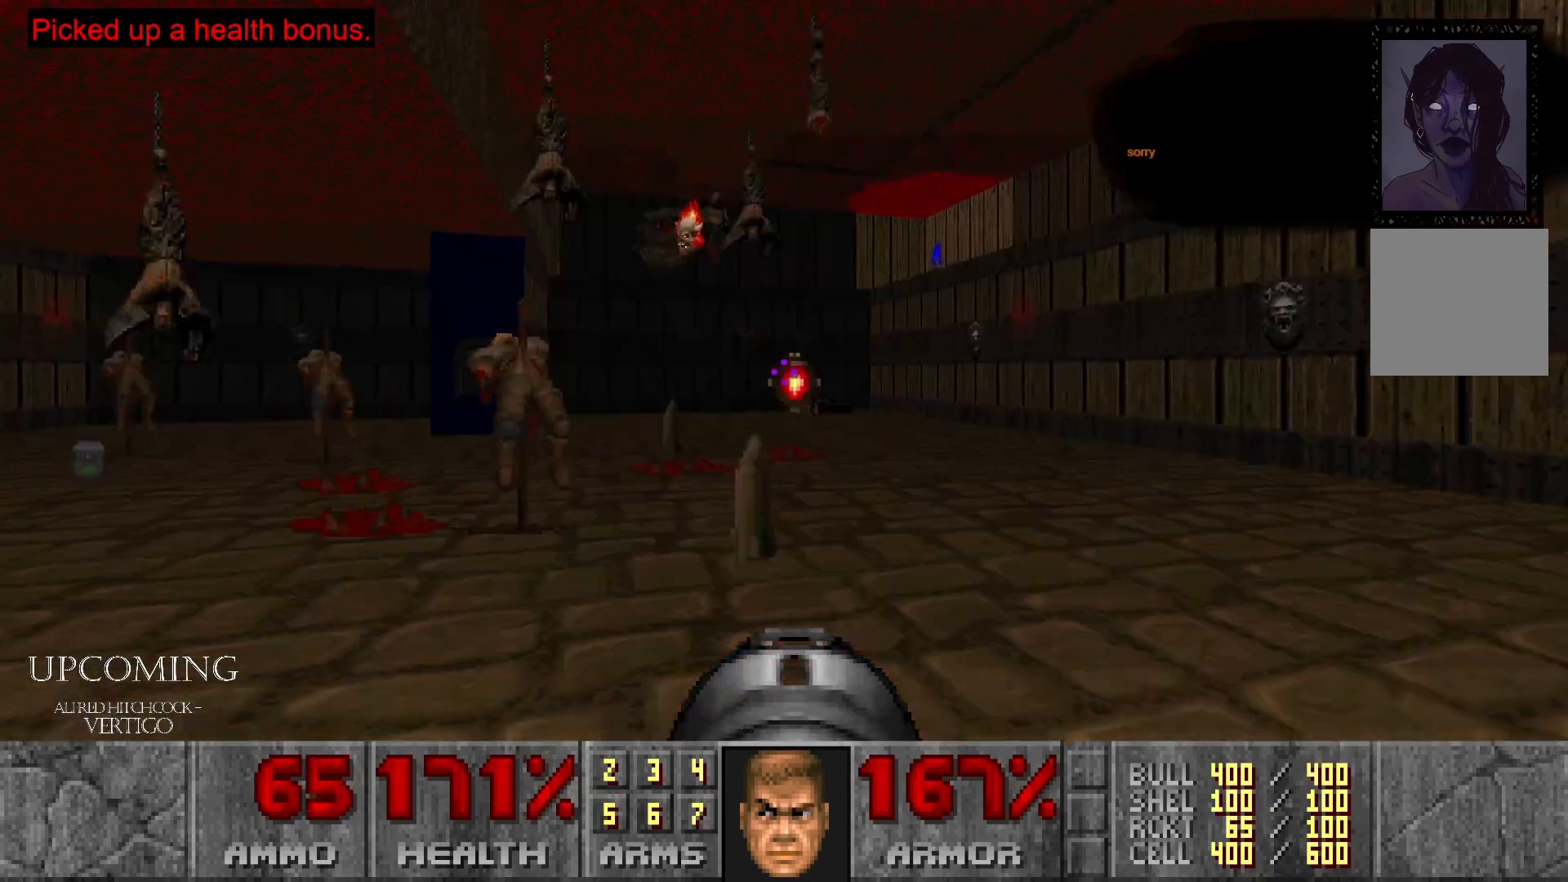
{"buttons": ["R2"], "left_stick": "center", "right_stick": "up-left", "events": [[100, "left_stick", "center"], [133, "right_stick", "up-left"], [183, "left_stick", "right"], [383, "left_stick", "center"], [450, "R2", "down"]]}
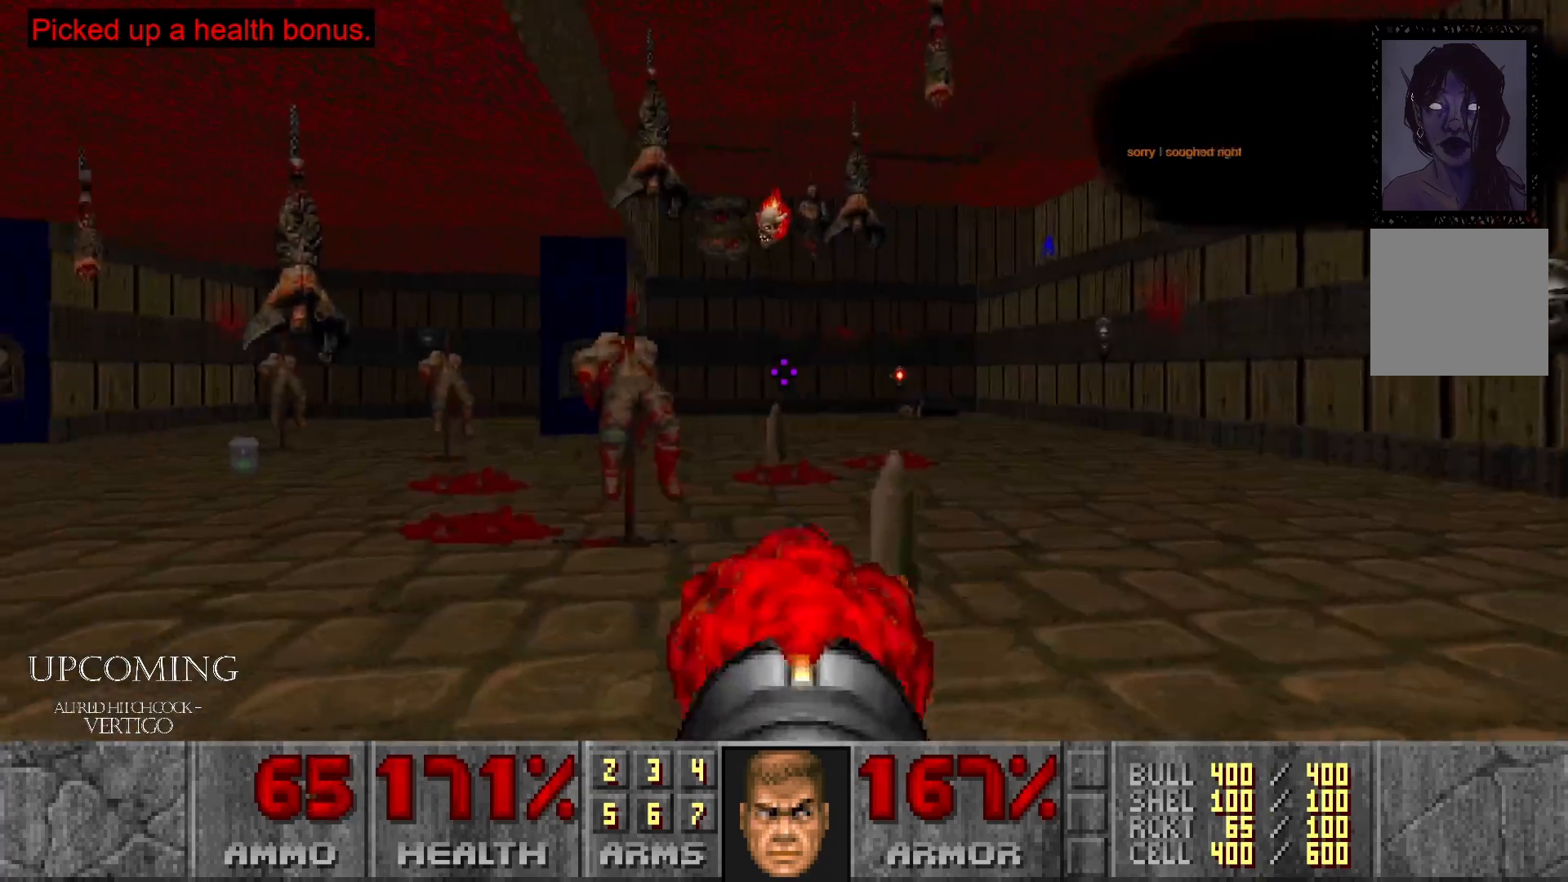
{"buttons": [], "left_stick": "center", "right_stick": "center", "events": [[100, "left_stick", "right"], [167, "R2", "up"], [217, "right_stick", "center"], [383, "left_stick", "center"]]}
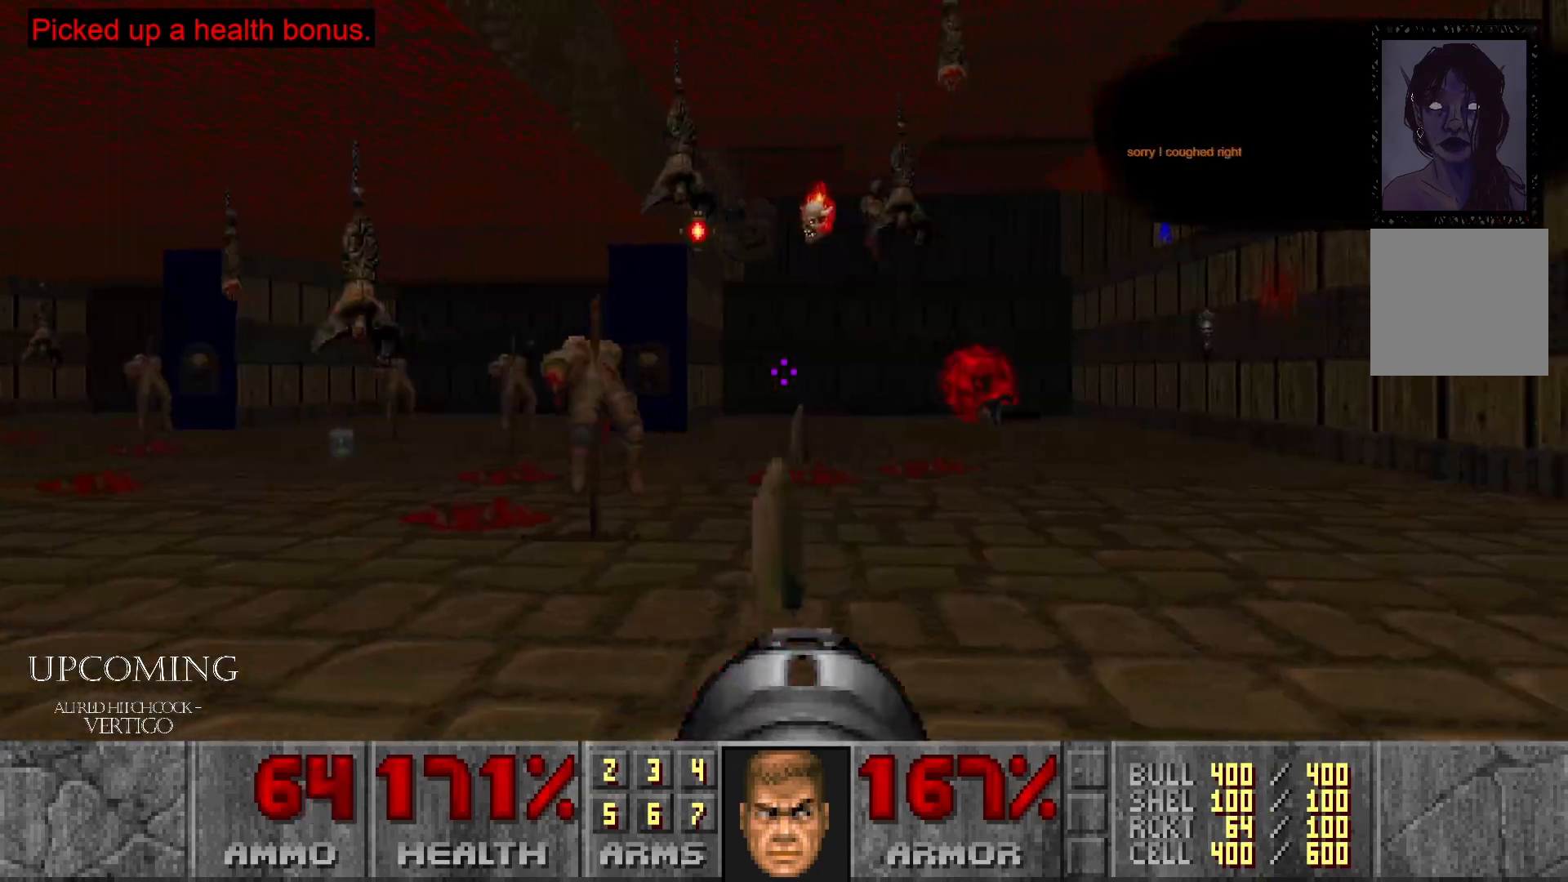
{"buttons": [], "left_stick": "center", "right_stick": "center", "events": [[217, "R2", "down"], [417, "R2", "up"]]}
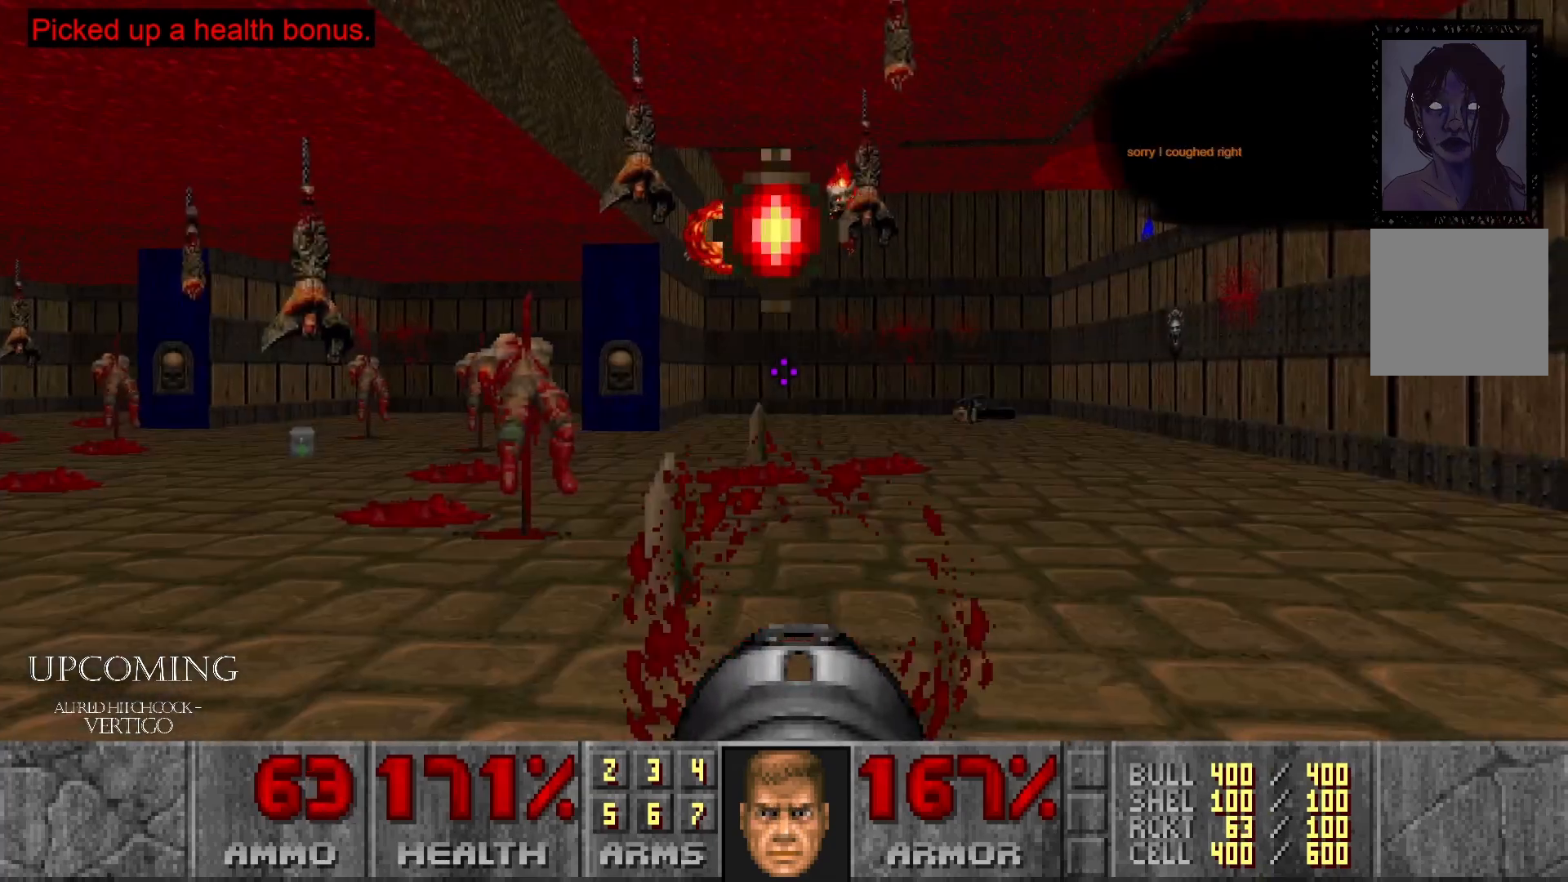
{"buttons": ["R2"], "left_stick": "center", "right_stick": "center", "events": [[117, "left_stick", "left"], [433, "R2", "down"], [500, "left_stick", "center"]]}
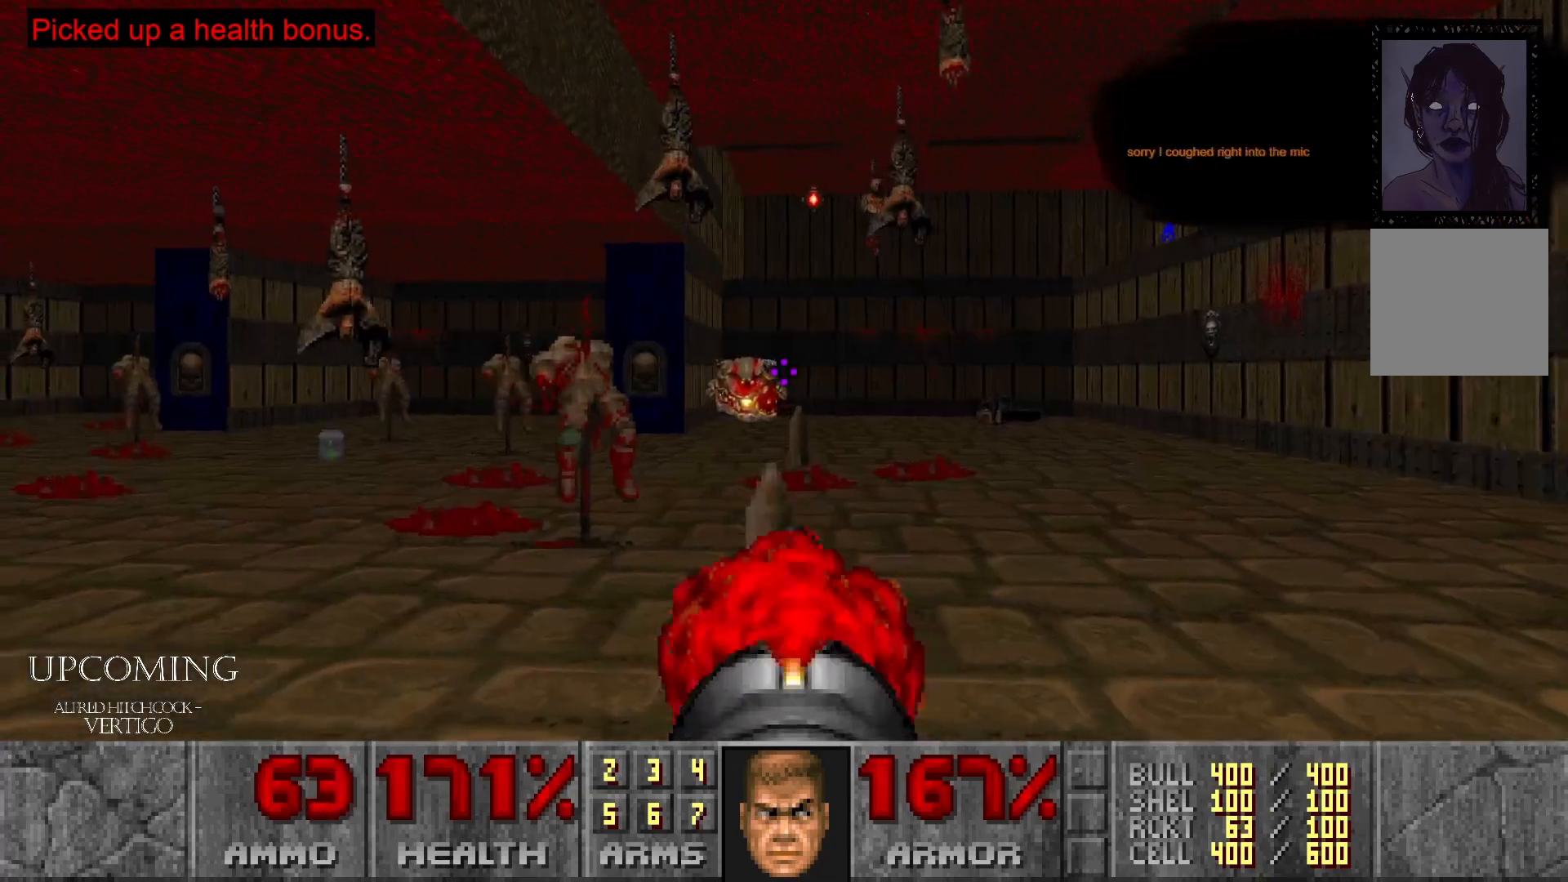
{"buttons": [], "left_stick": "left", "right_stick": "center", "events": [[150, "R2", "up"], [233, "left_stick", "left"]]}
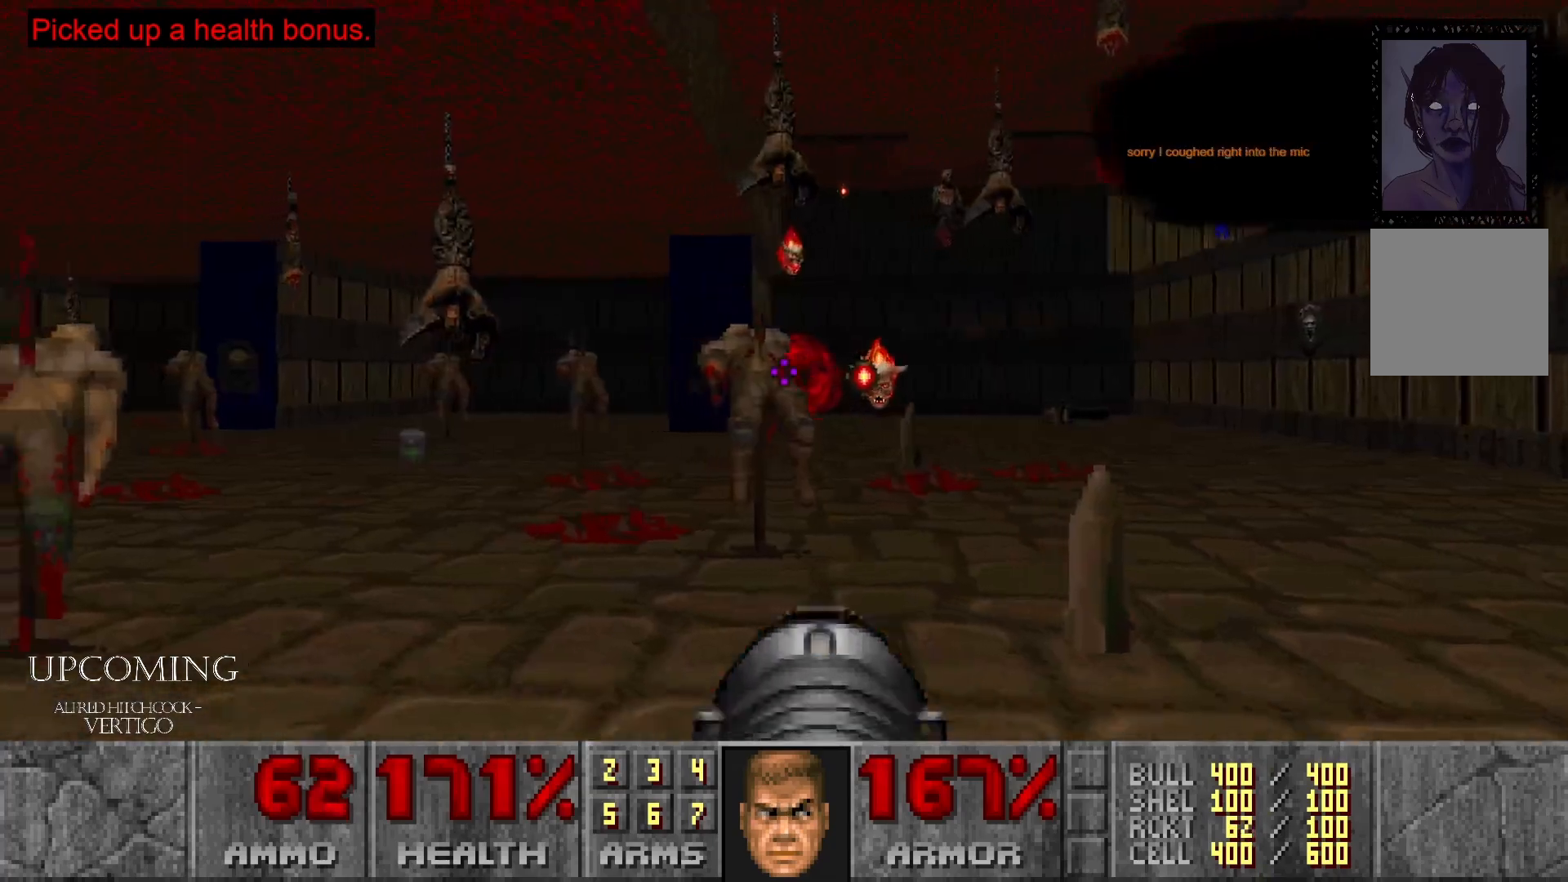
{"buttons": [], "left_stick": "left", "right_stick": "center", "events": [[33, "right_stick", "right"], [467, "right_stick", "center"]]}
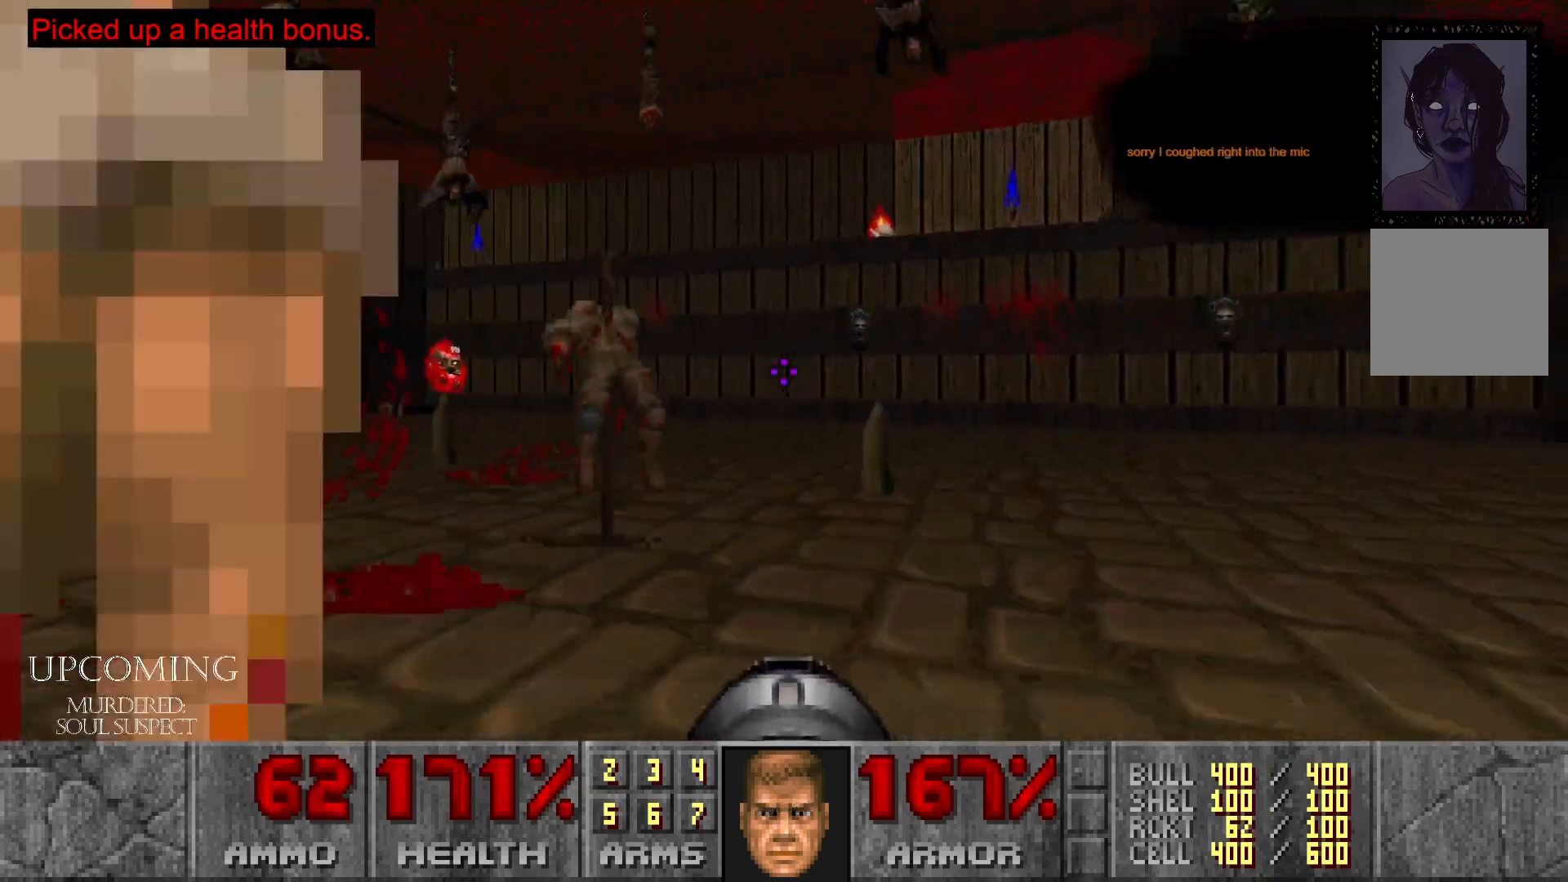
{"buttons": ["DPAD_DOWN"], "left_stick": "center", "right_stick": "right", "events": [[117, "left_stick", "down-left"], [167, "right_stick", "right"], [317, "left_stick", "center"], [483, "DPAD_DOWN", "down"]]}
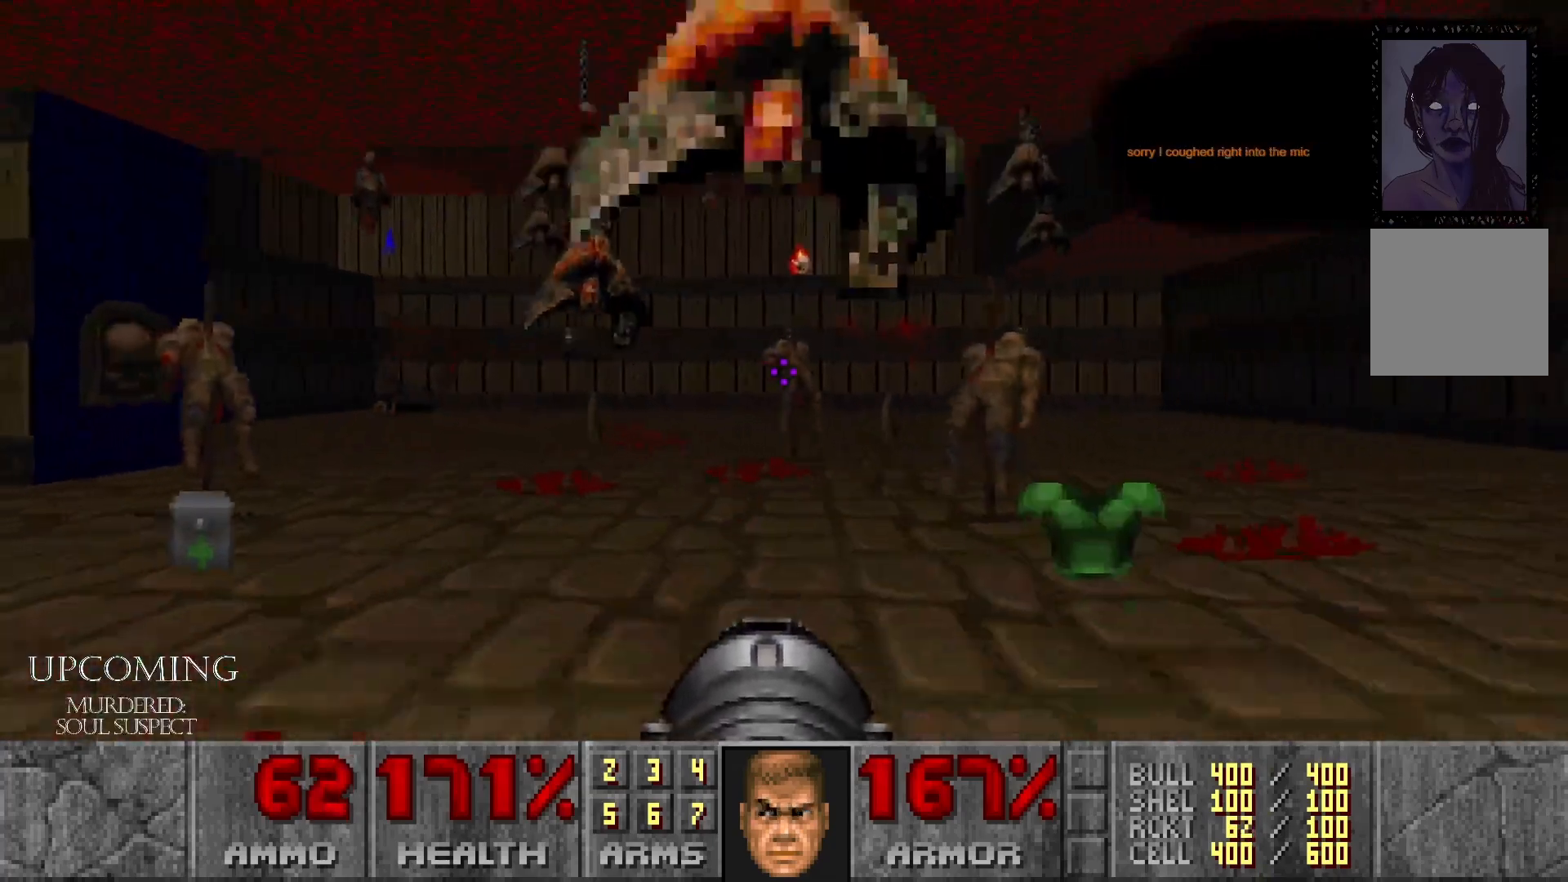
{"buttons": [], "left_stick": "center", "right_stick": "center", "events": [[67, "right_stick", "center"], [167, "DPAD_DOWN", "up"], [333, "DPAD_UP", "down"], [500, "DPAD_UP", "up"]]}
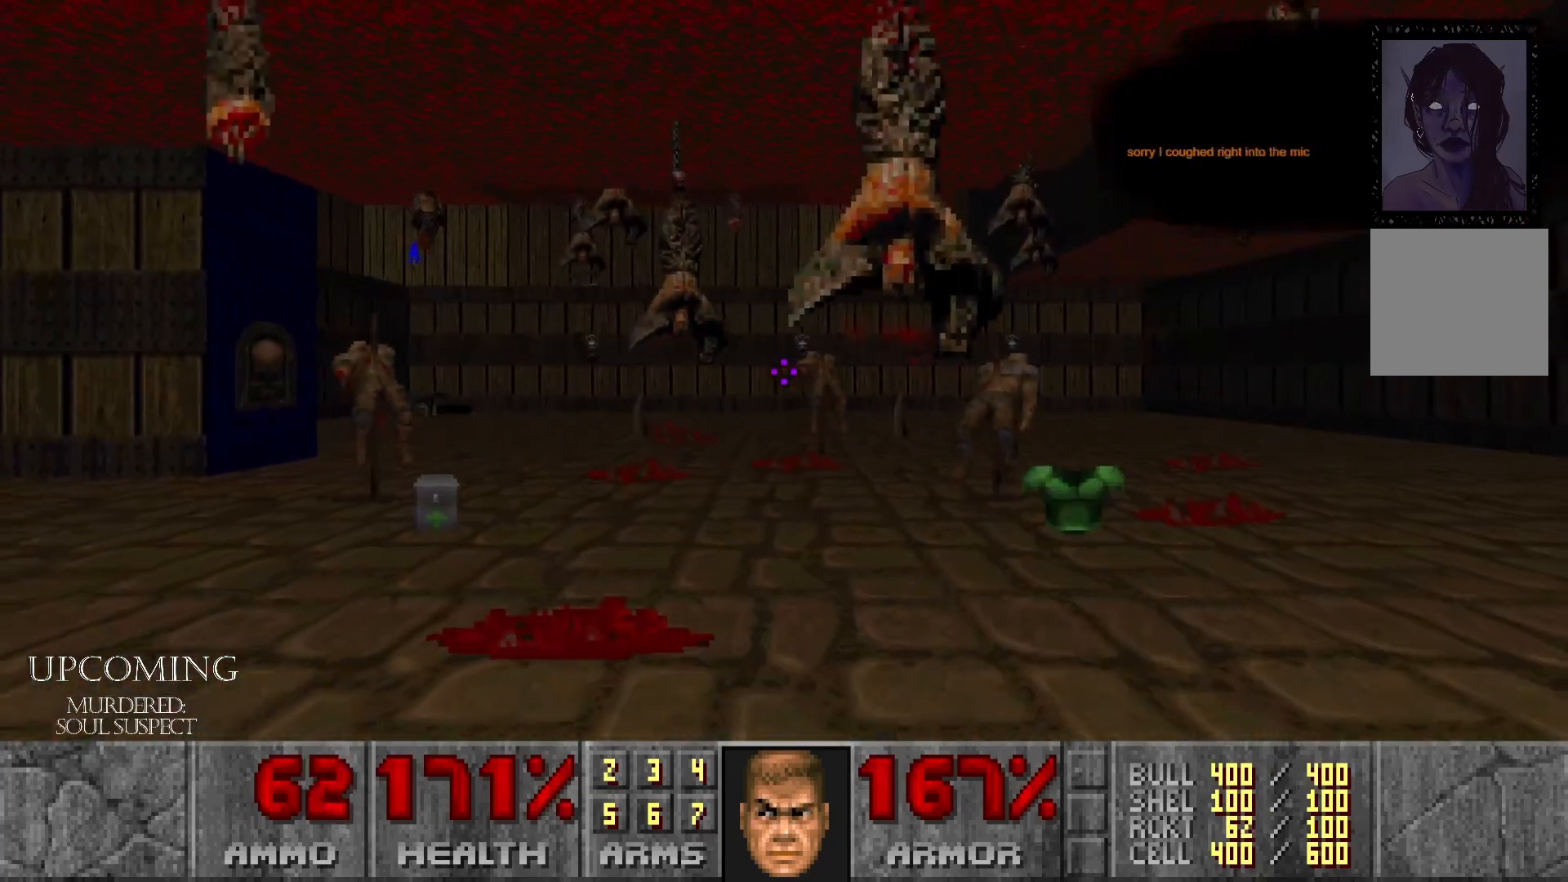
{"buttons": [], "left_stick": "up-right", "right_stick": "left", "events": [[200, "right_stick", "left"], [333, "left_stick", "up-right"]]}
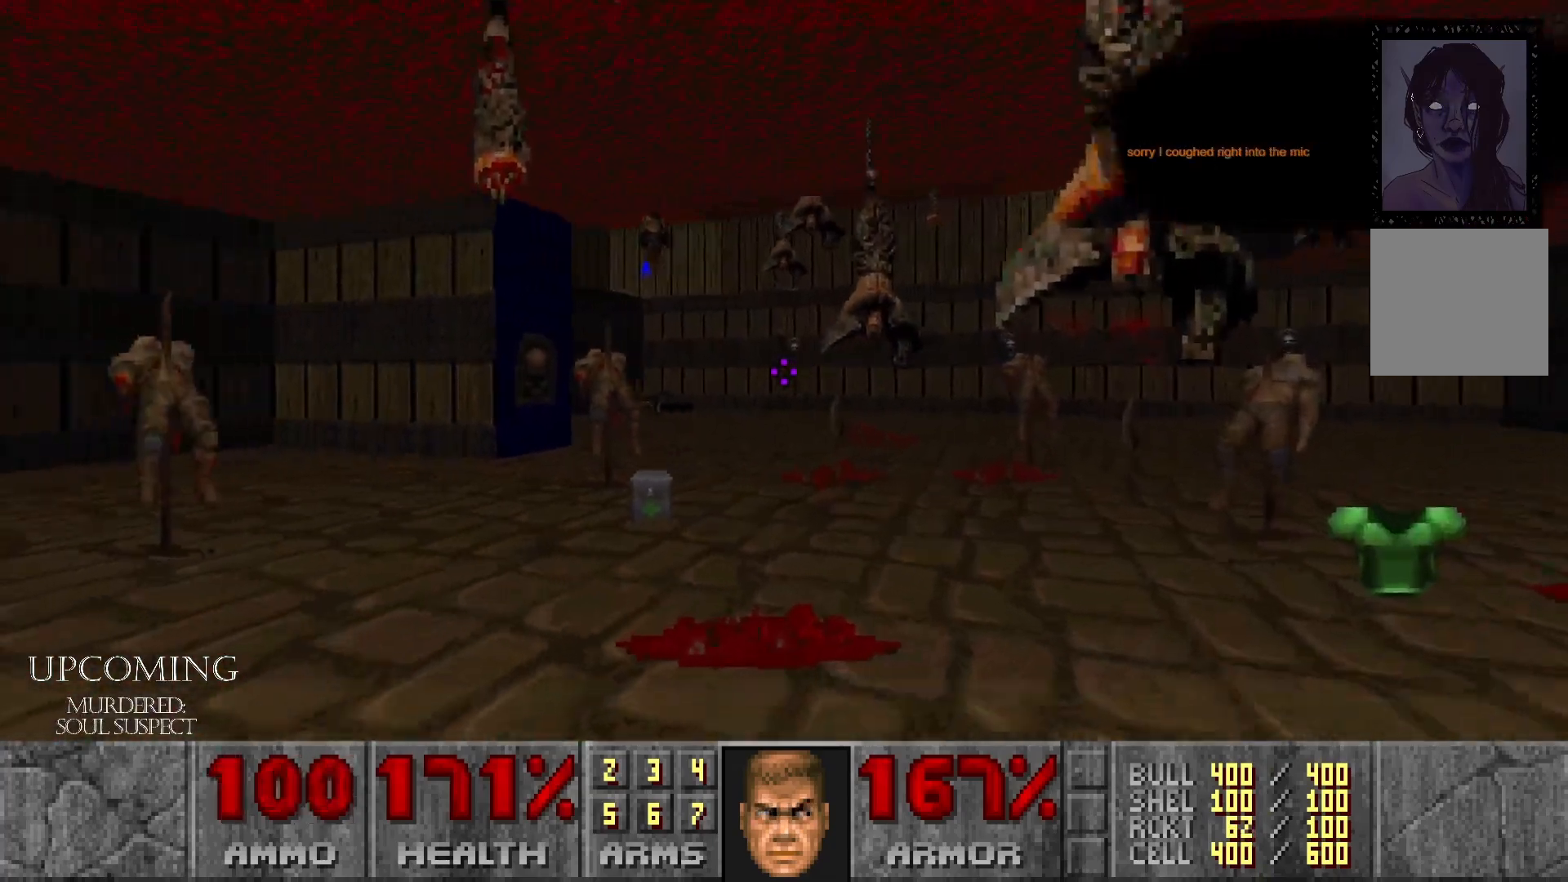
{"buttons": [], "left_stick": "up-right", "right_stick": "center", "events": [[250, "left_stick", "center"], [300, "left_stick", "up-left"], [400, "left_stick", "up-right"], [450, "right_stick", "center"]]}
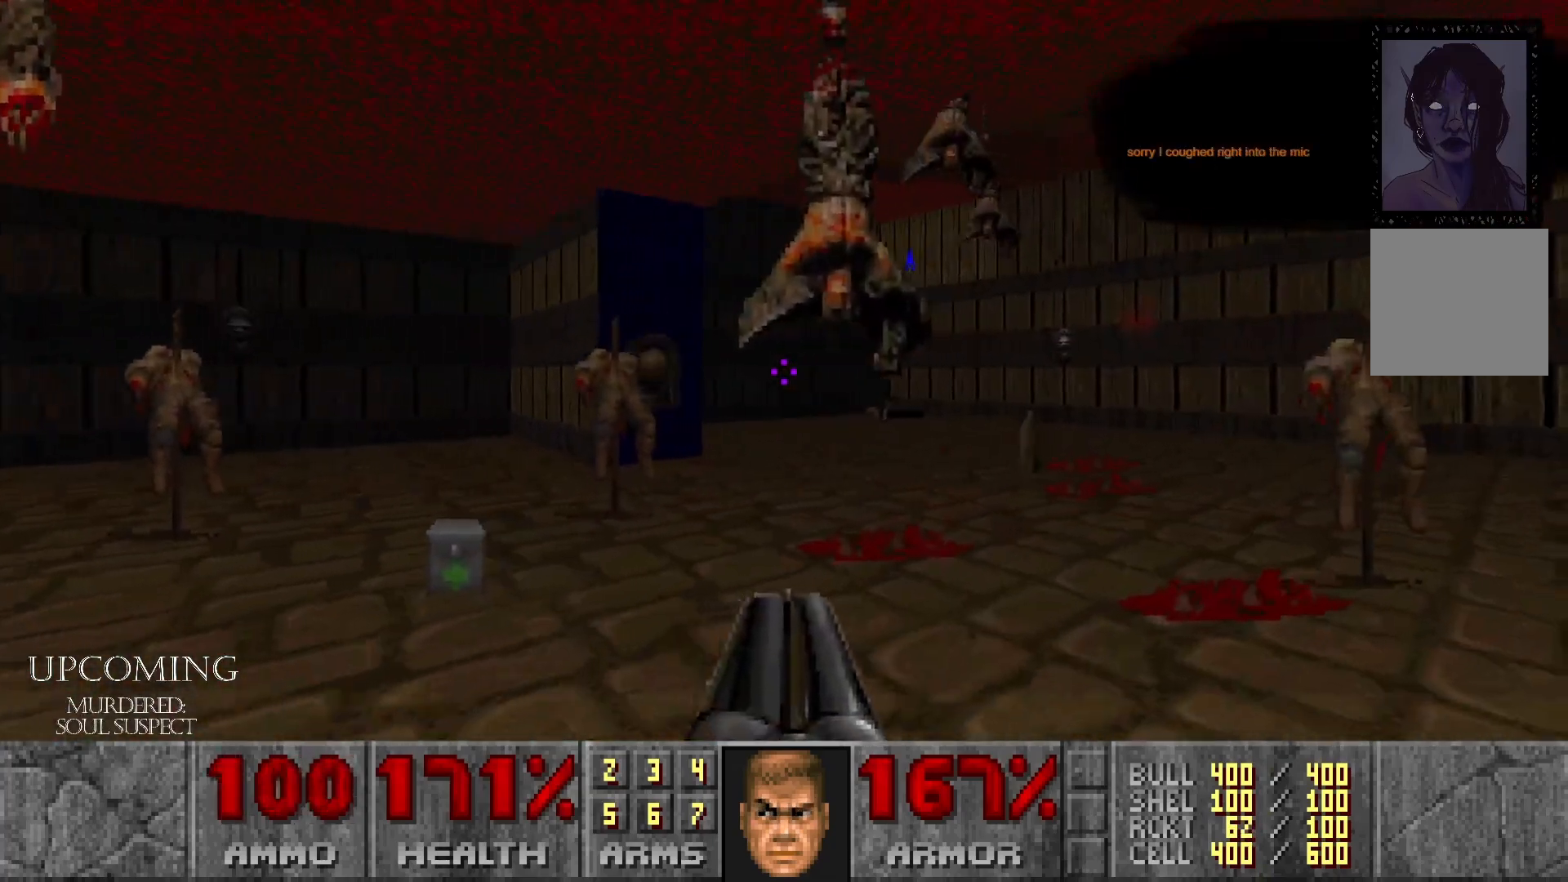
{"buttons": [], "left_stick": "center", "right_stick": "left", "events": [[83, "right_stick", "left"], [417, "left_stick", "center"]]}
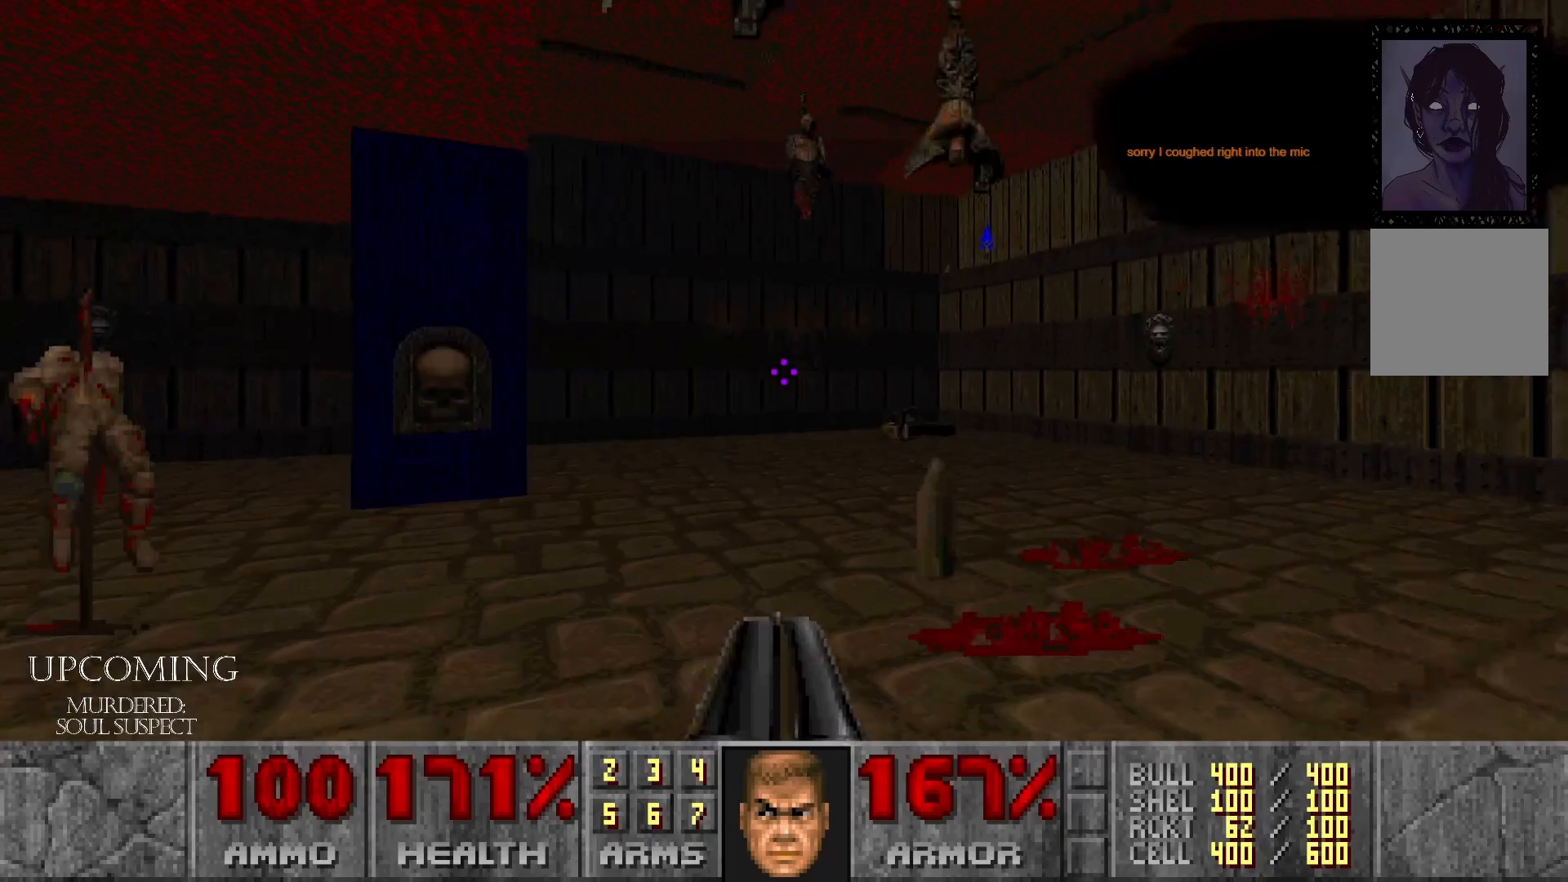
{"buttons": [], "left_stick": "up-left", "right_stick": "right", "events": [[133, "right_stick", "right"], [167, "left_stick", "down-left"], [217, "left_stick", "left"], [483, "left_stick", "up-left"]]}
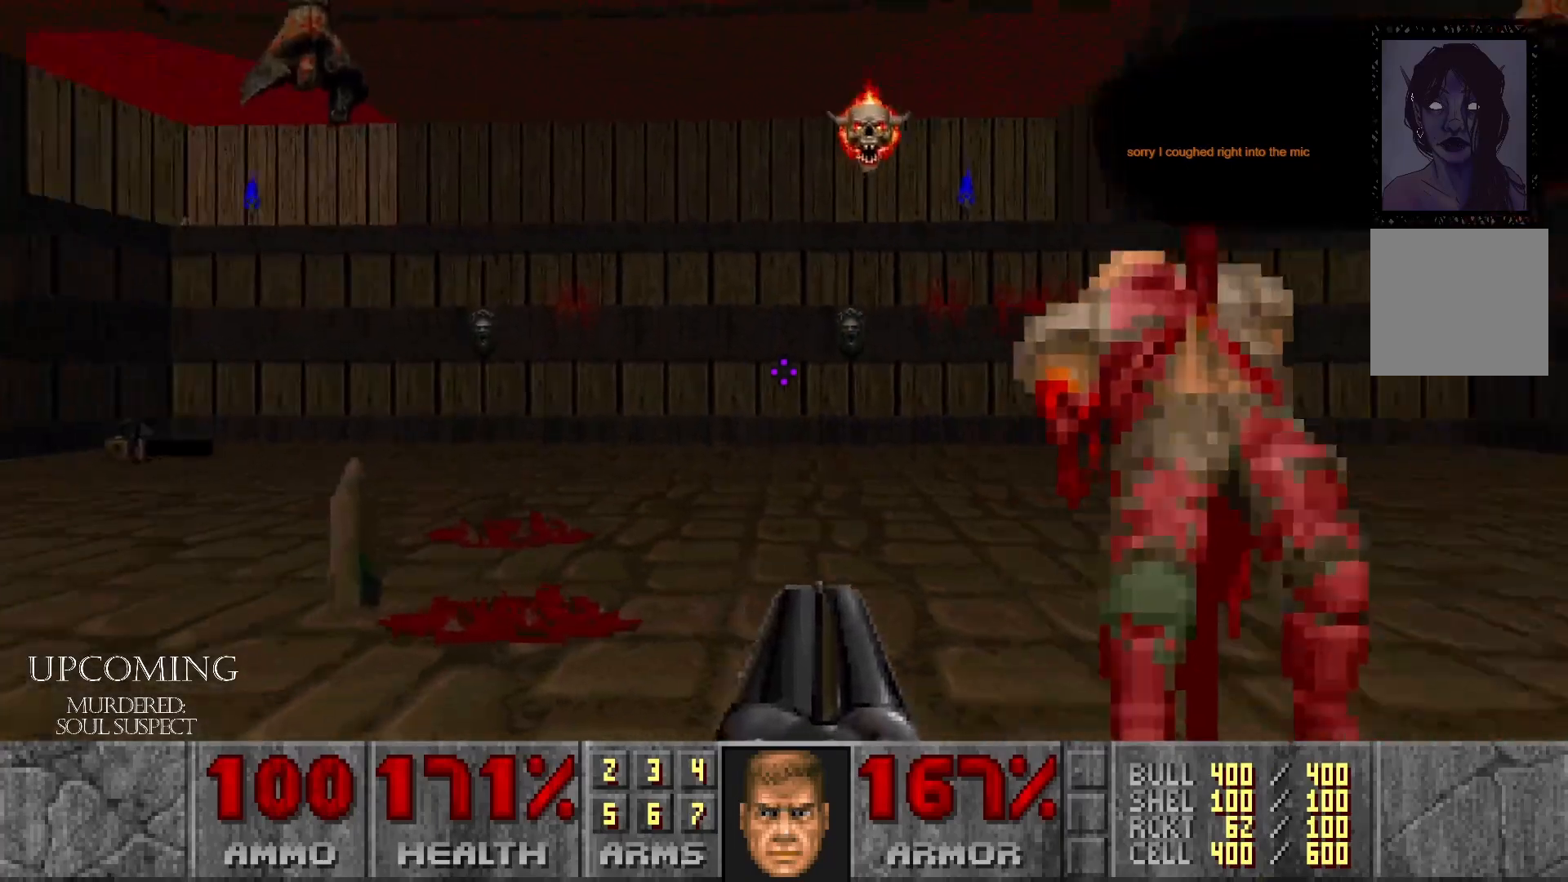
{"buttons": [], "left_stick": "down-left", "right_stick": "right", "events": [[167, "right_stick", "center"], [233, "R2", "down"], [233, "right_stick", "right"], [267, "left_stick", "center"], [317, "left_stick", "down-left"], [417, "R2", "up"]]}
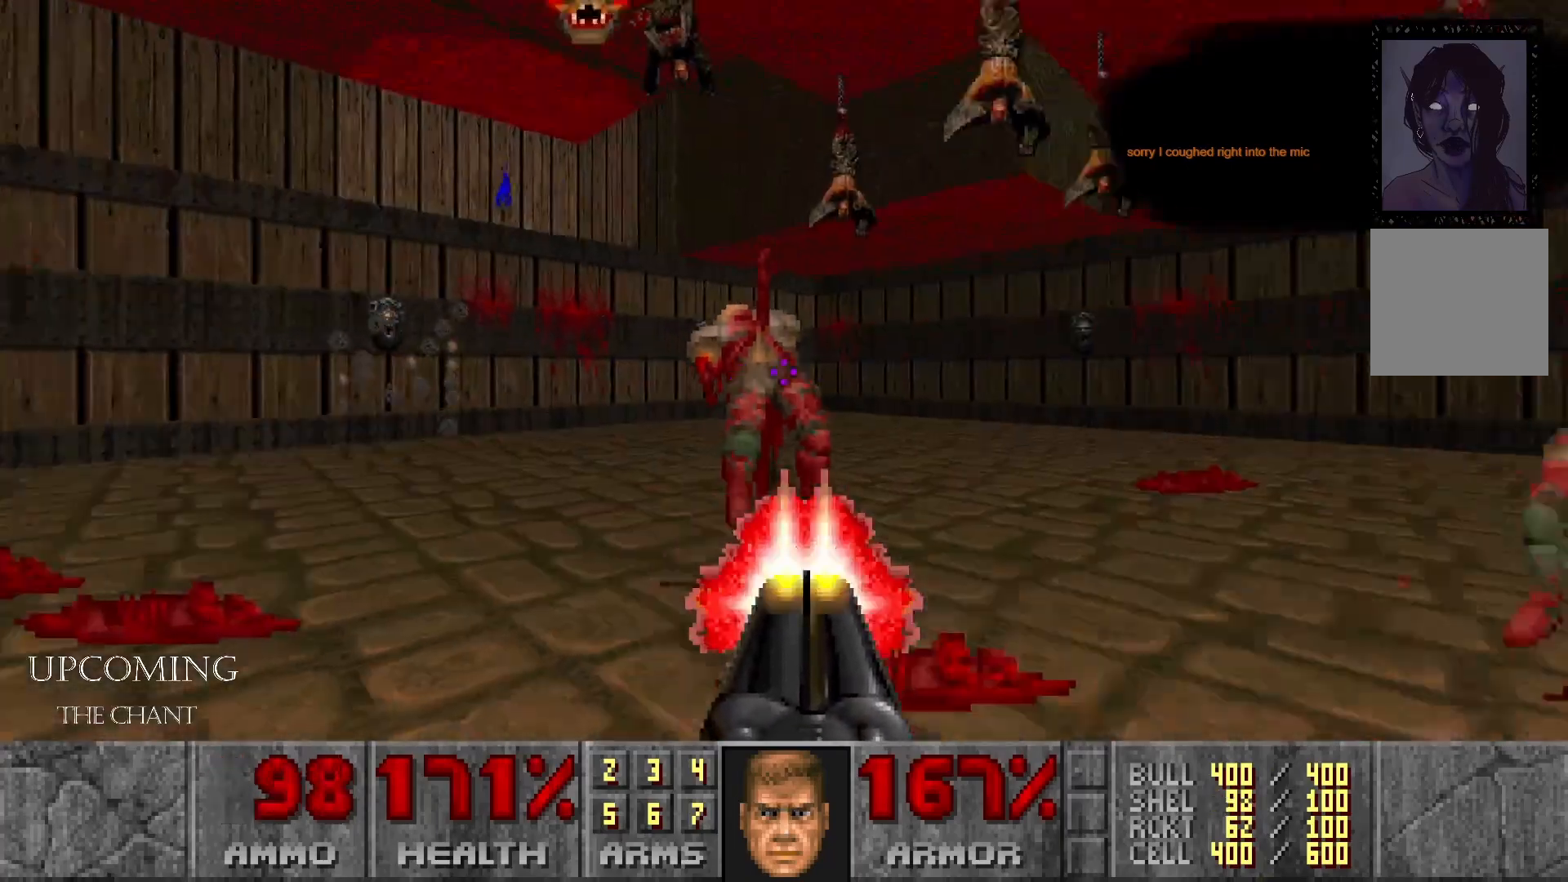
{"buttons": [], "left_stick": "left", "right_stick": "center", "events": [[100, "right_stick", "center"], [217, "left_stick", "left"]]}
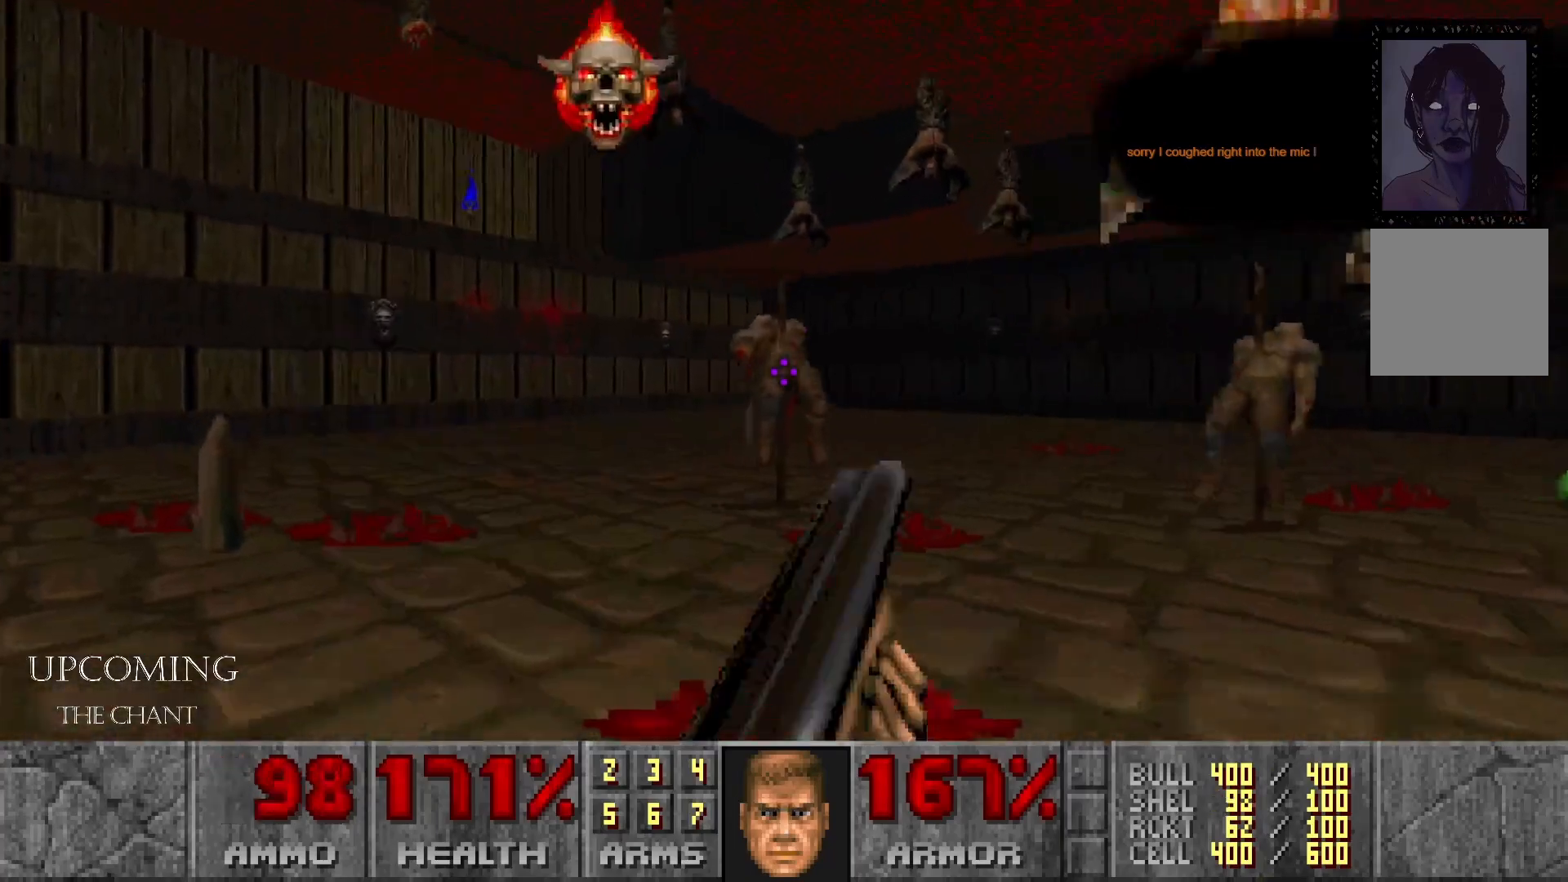
{"buttons": [], "left_stick": "down-right", "right_stick": "up-left", "events": [[150, "left_stick", "center"], [200, "left_stick", "right"], [200, "right_stick", "up-left"], [267, "R2", "down"], [367, "left_stick", "down-right"], [433, "R2", "up"]]}
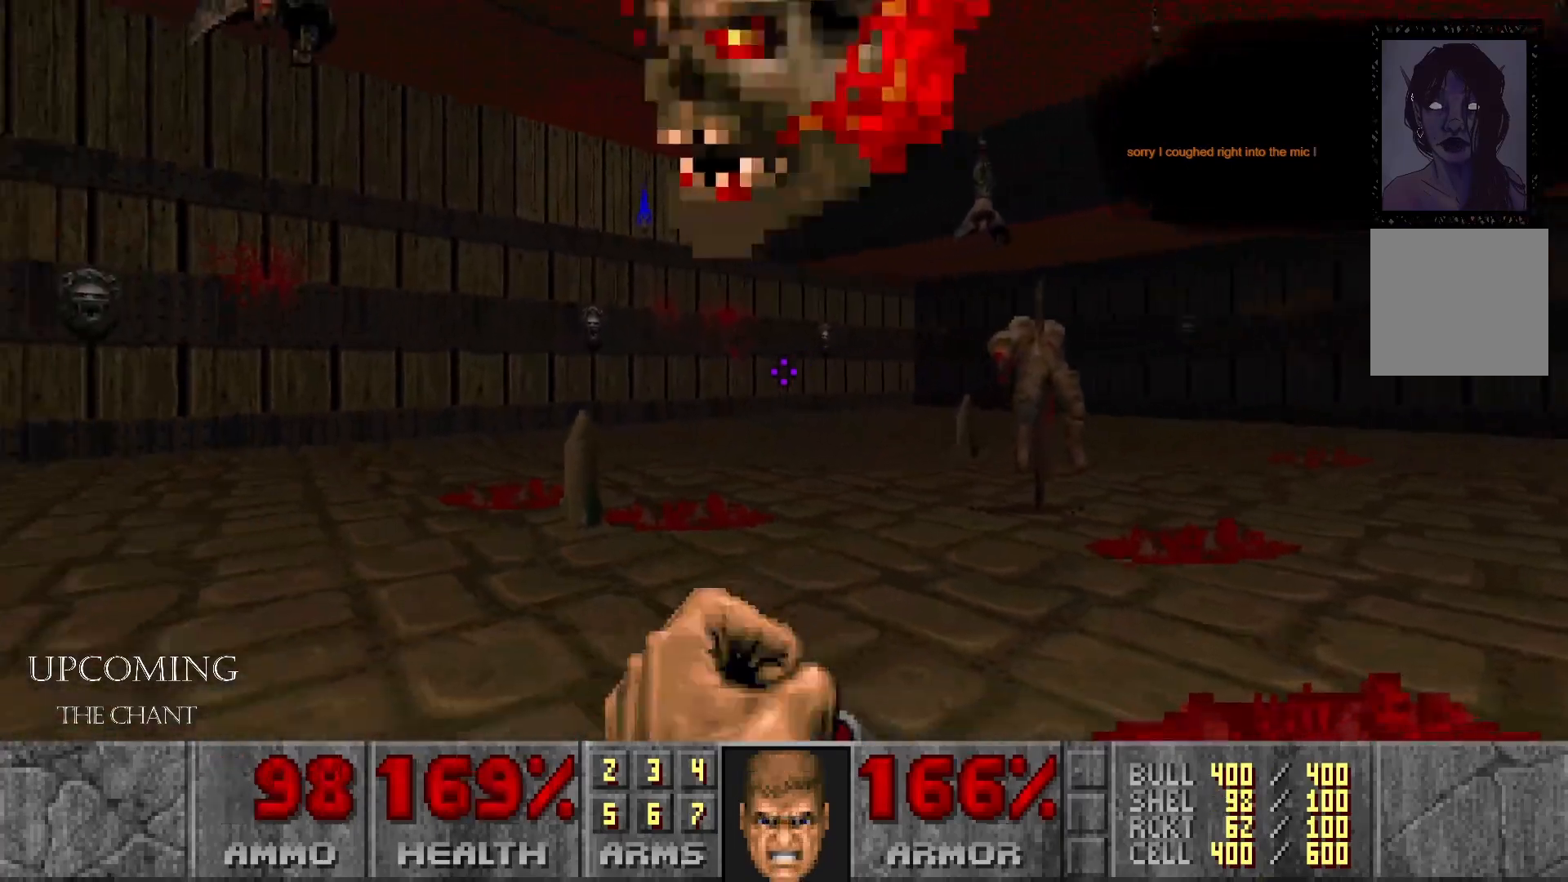
{"buttons": ["R2"], "left_stick": "down-right", "right_stick": "up-left", "events": [[17, "R2", "down"], [50, "right_stick", "up"], [150, "R2", "up"], [150, "right_stick", "up-left"], [233, "R2", "down"], [400, "R2", "up"], [467, "R2", "down"]]}
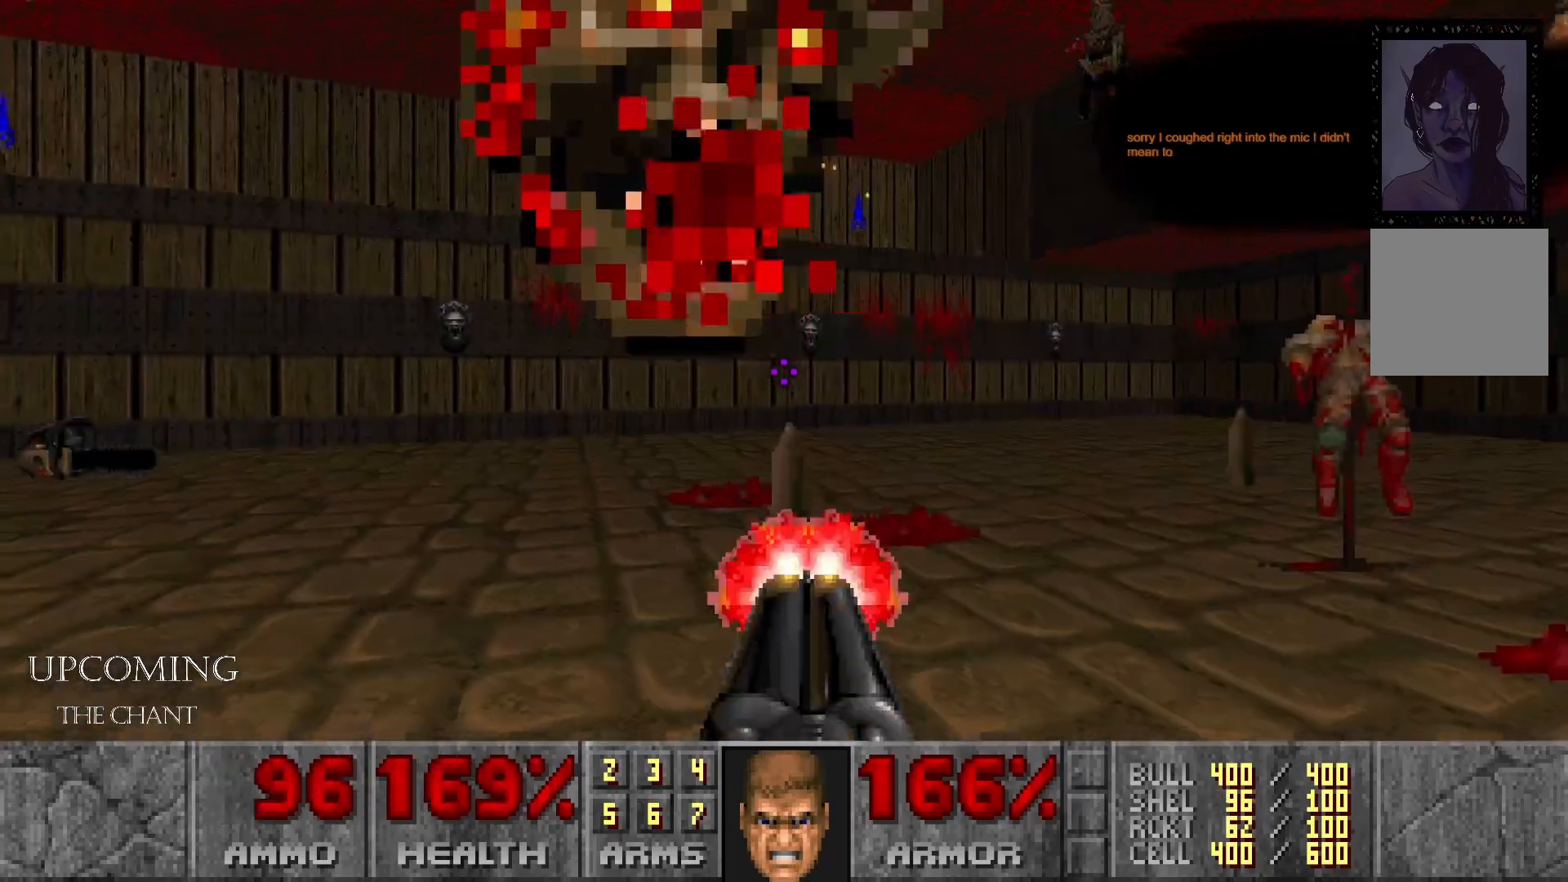
{"buttons": [], "left_stick": "right", "right_stick": "left", "events": [[117, "R2", "up"], [167, "left_stick", "right"], [217, "right_stick", "left"]]}
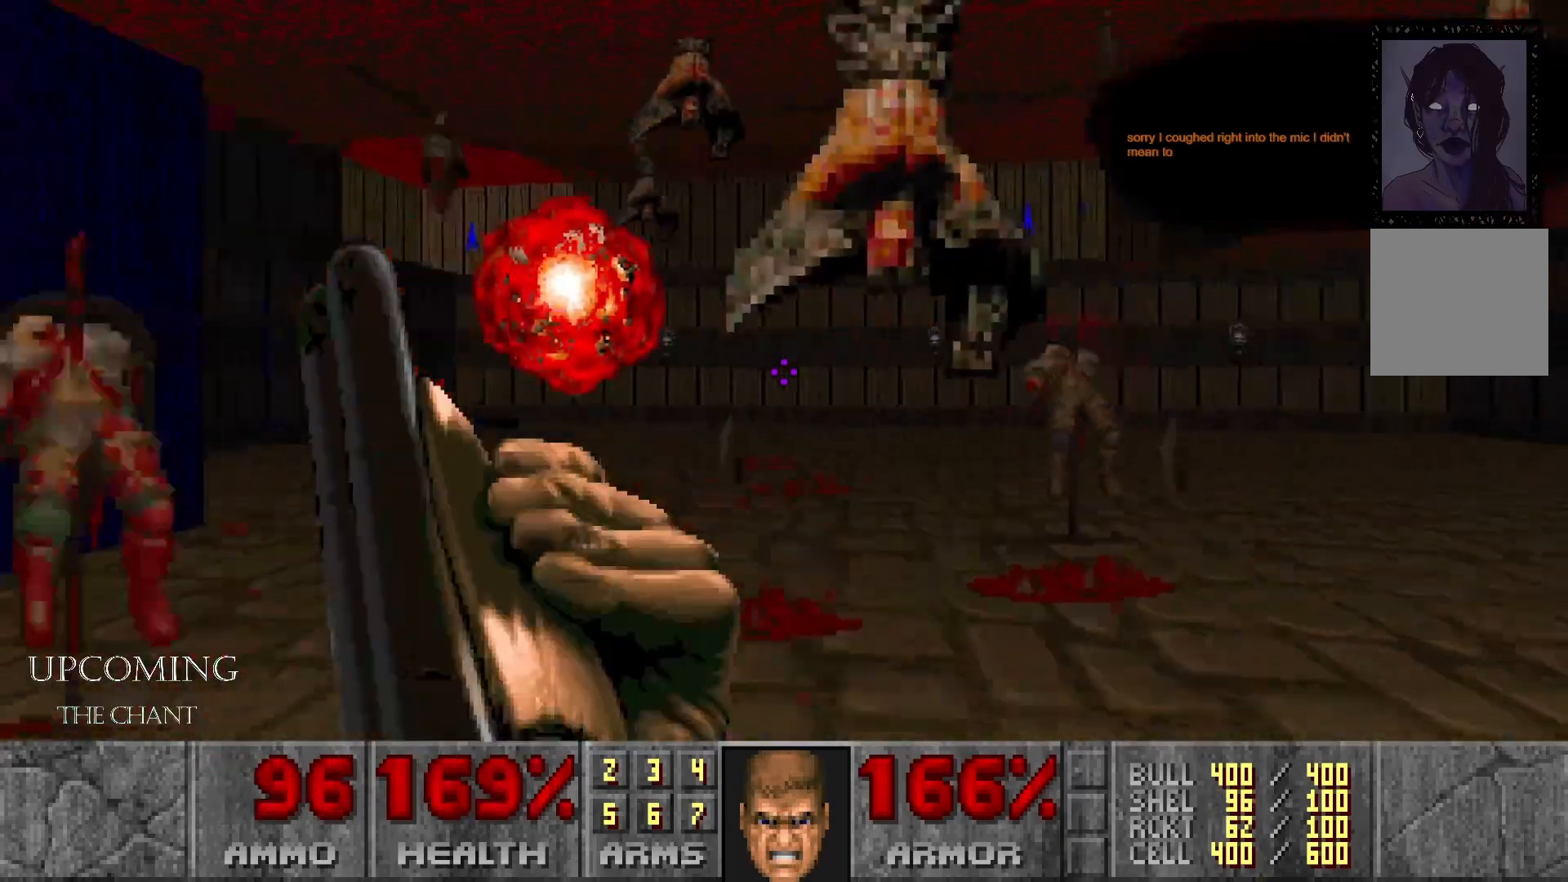
{"buttons": ["R2"], "left_stick": "center", "right_stick": "center", "events": [[67, "left_stick", "down"], [117, "left_stick", "center"], [117, "right_stick", "center"], [350, "R2", "down"]]}
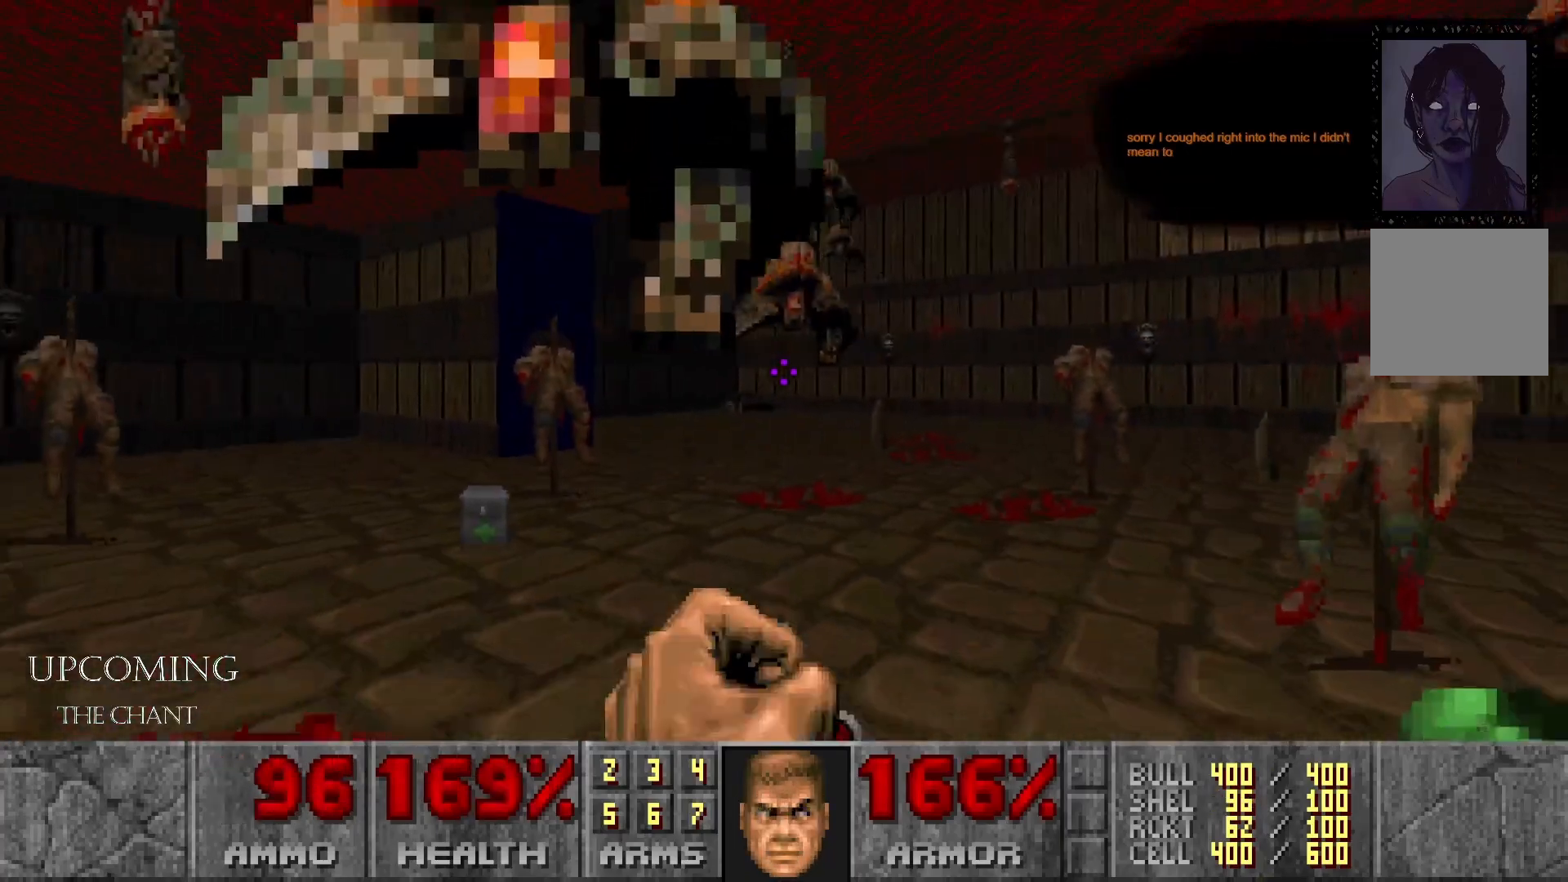
{"buttons": [], "left_stick": "right", "right_stick": "left", "events": [[33, "R2", "up"], [67, "left_stick", "right"], [367, "right_stick", "left"]]}
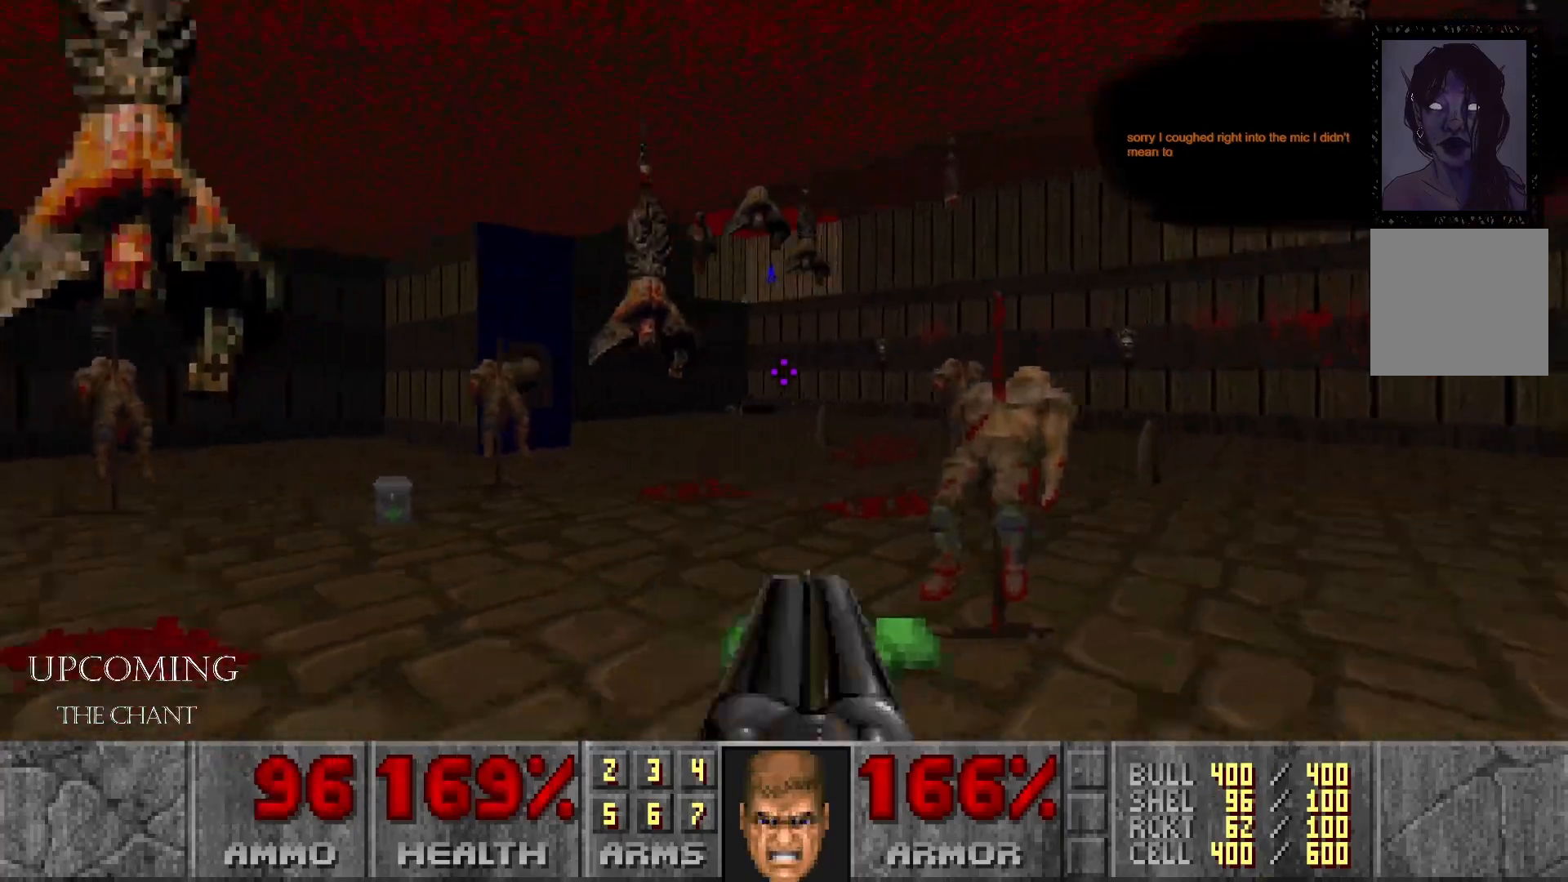
{"buttons": [], "left_stick": "up", "right_stick": "down-left", "events": [[217, "left_stick", "up"], [400, "right_stick", "down-left"]]}
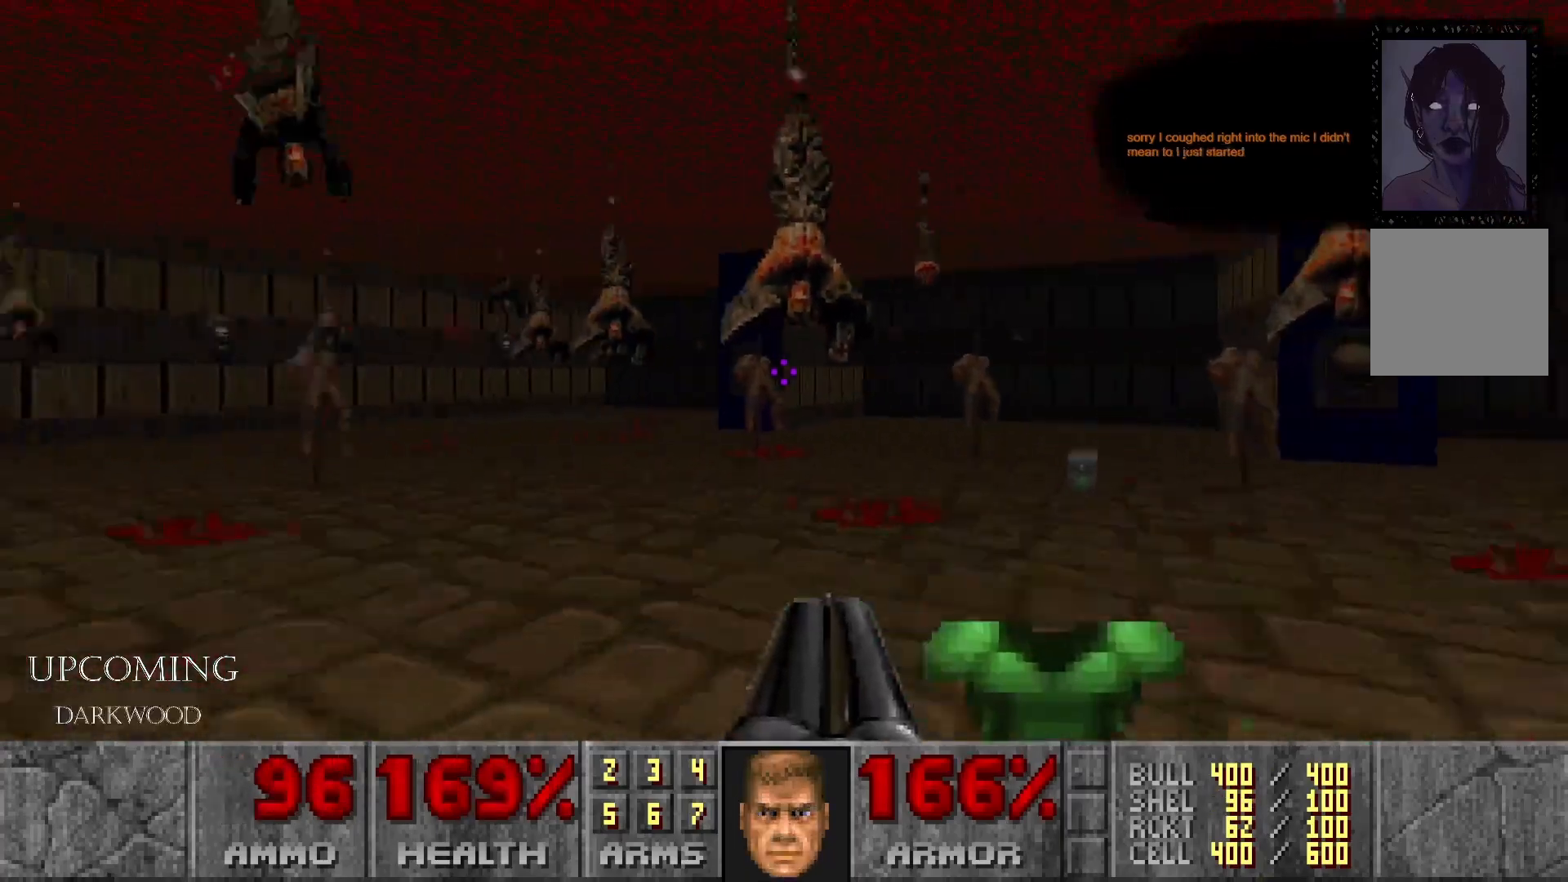
{"buttons": [], "left_stick": "center", "right_stick": "center", "events": [[17, "left_stick", "up-right"], [17, "right_stick", "center"], [417, "left_stick", "center"]]}
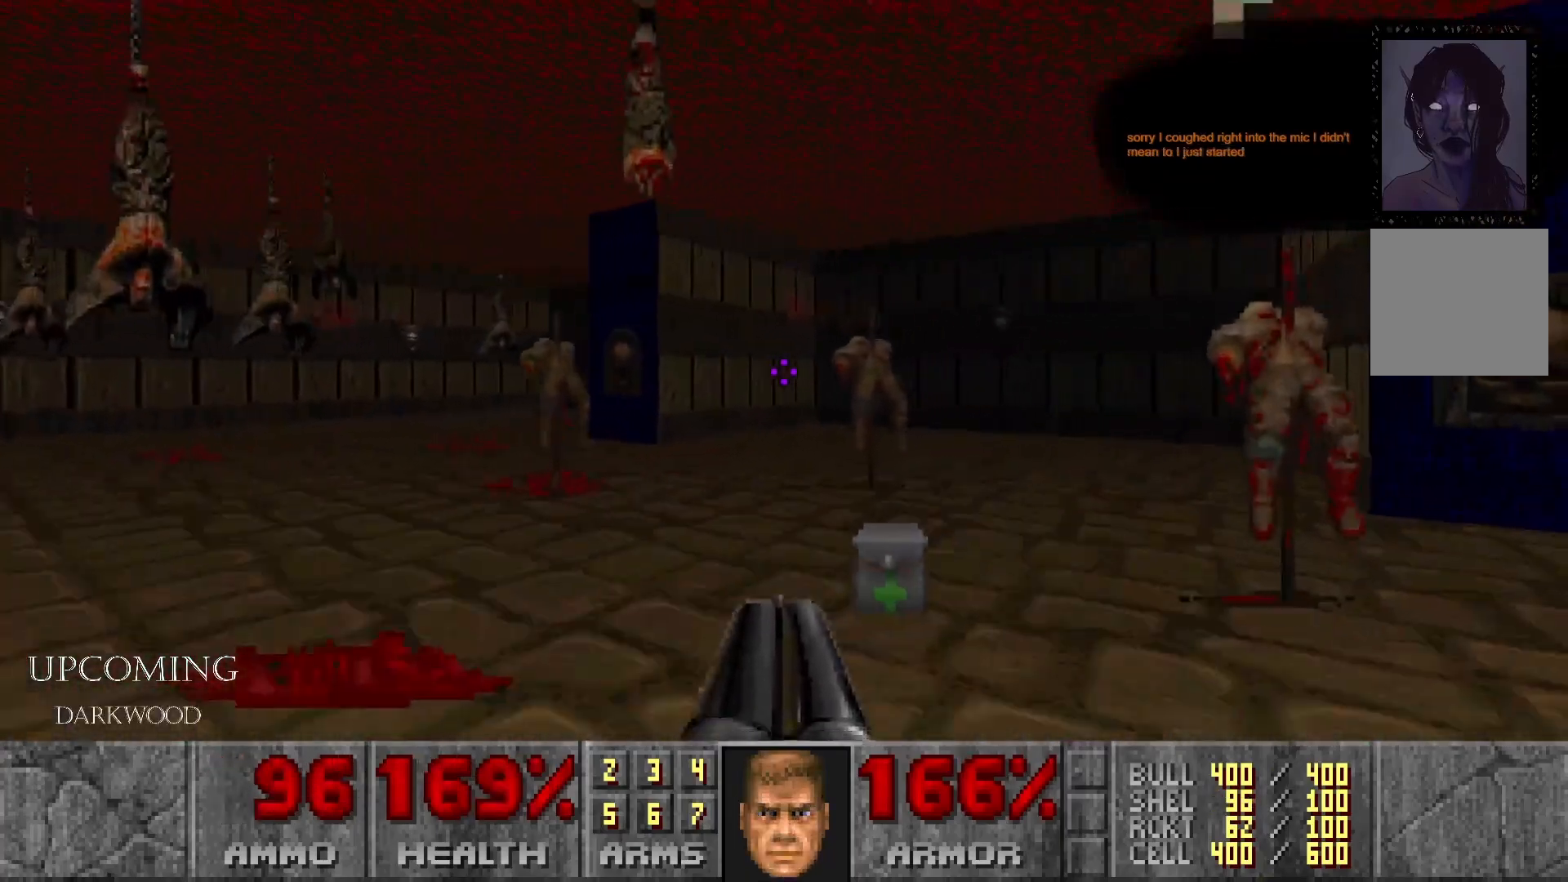
{"buttons": [], "left_stick": "left", "right_stick": "center", "events": [[150, "left_stick", "up"], [450, "left_stick", "left"]]}